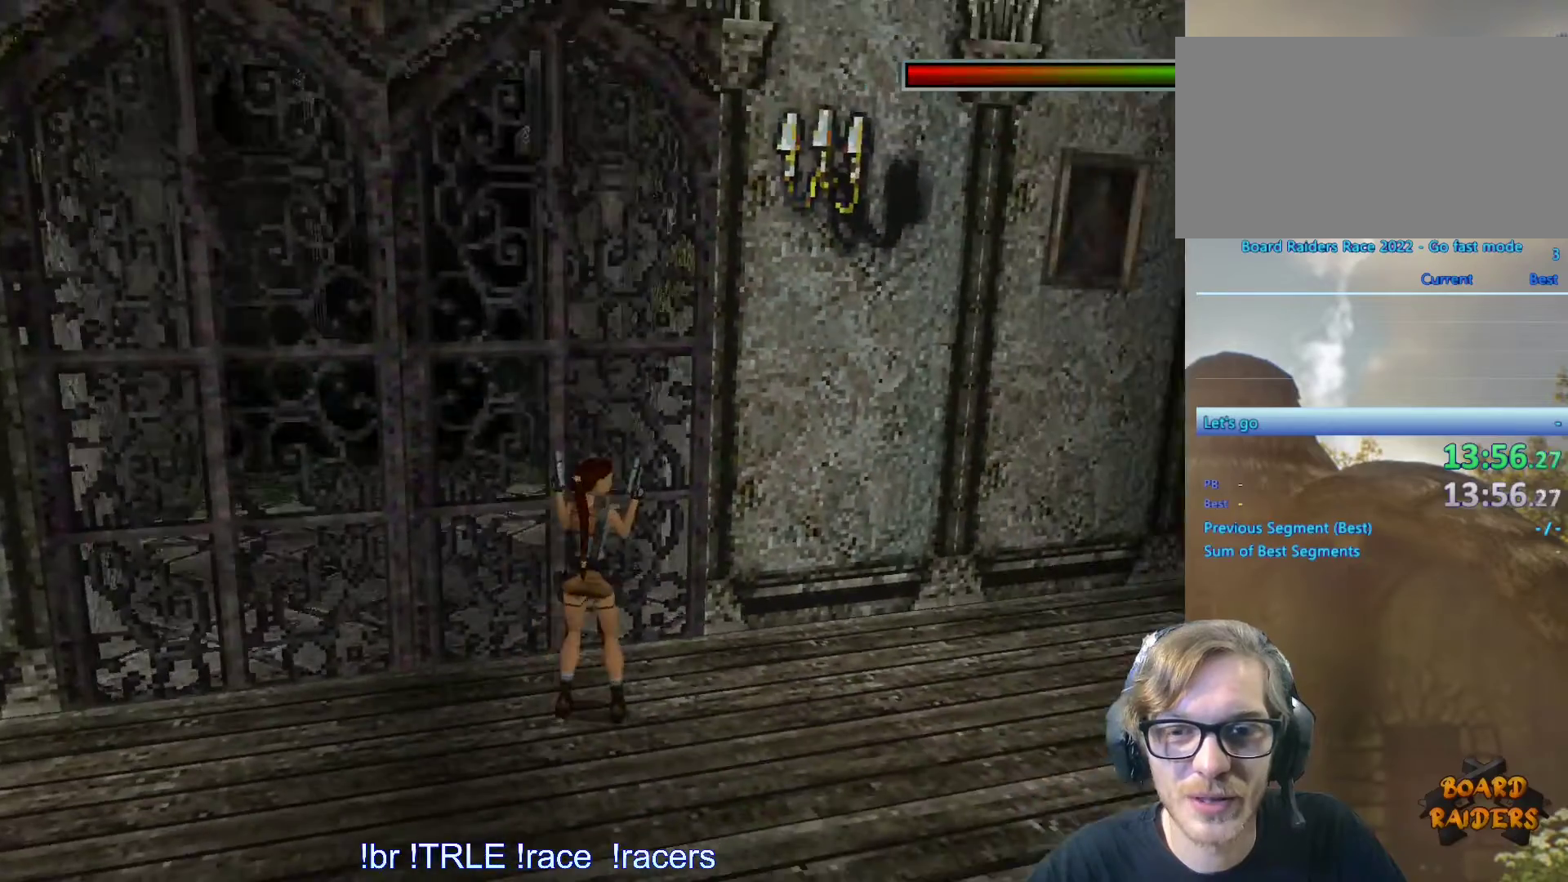
Gameplay with keyboard; each line is a JSON object with the keys held at the frame after it. "events" lists presses ("down") and releases ("up") of "0", "1", "2", "3", "4", "5", "6", "7", "8", "9", "alt", "ctrl_l", "ctrl_r", "dash", "down", "duck", "escape", "f2", "f3", "flare", "left", "load", "look", "return", "right", "roll", "save", "shift_l", "shift_r", "space", "stepl", "stepr" and "up" between this image and that frame as [ms after this image, input, new state], when the widget could be followed in between. No other keys are recorded. Mouse input is not recorded. Key names are as the overlay labels them; some are game actions (e.g. jump) rather than physical keys.
{"keys": ["up"], "events": [[333, "right", "up"], [483, "up", "down"]]}
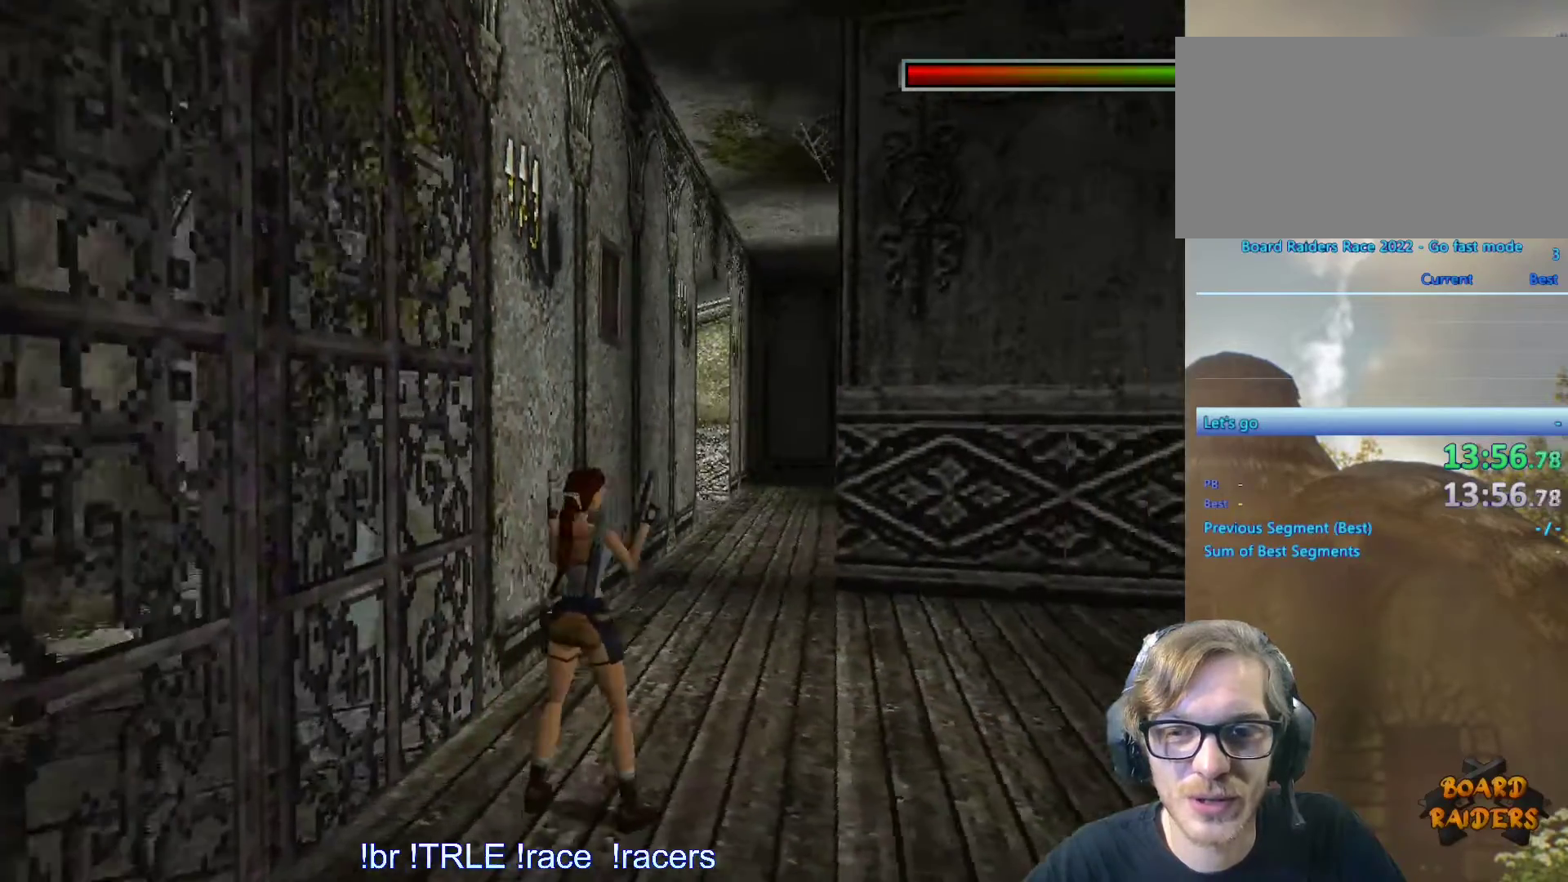
{"keys": ["alt", "left", "up"], "events": [[300, "alt", "down"], [300, "left", "down"]]}
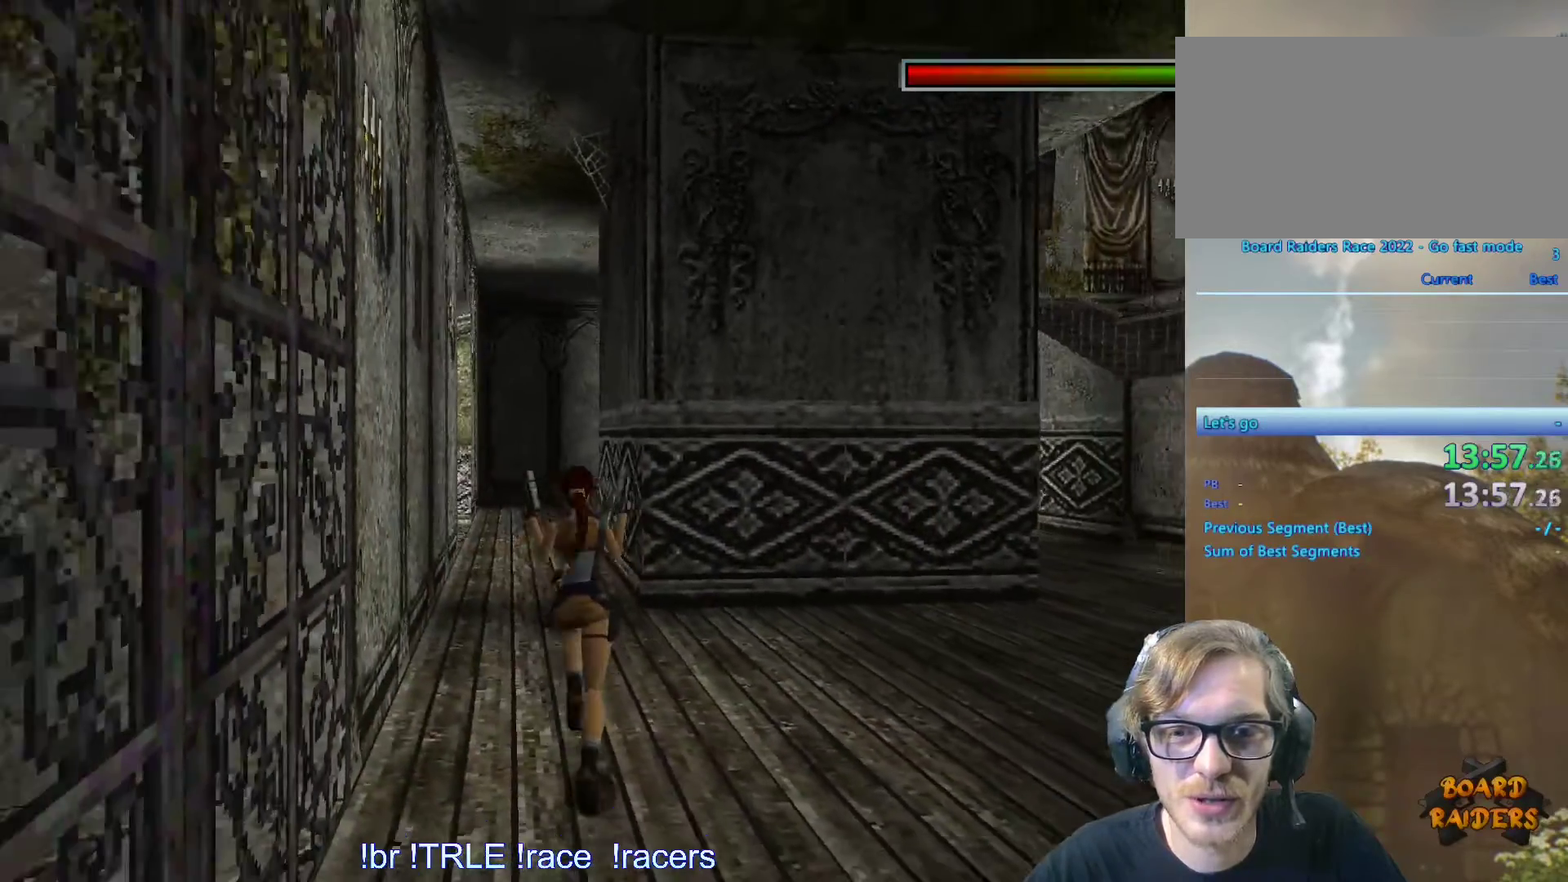
{"keys": ["up"], "events": [[83, "left", "up"], [167, "left", "down"], [317, "left", "up"], [450, "left", "down"], [500, "alt", "up"], [500, "left", "up"]]}
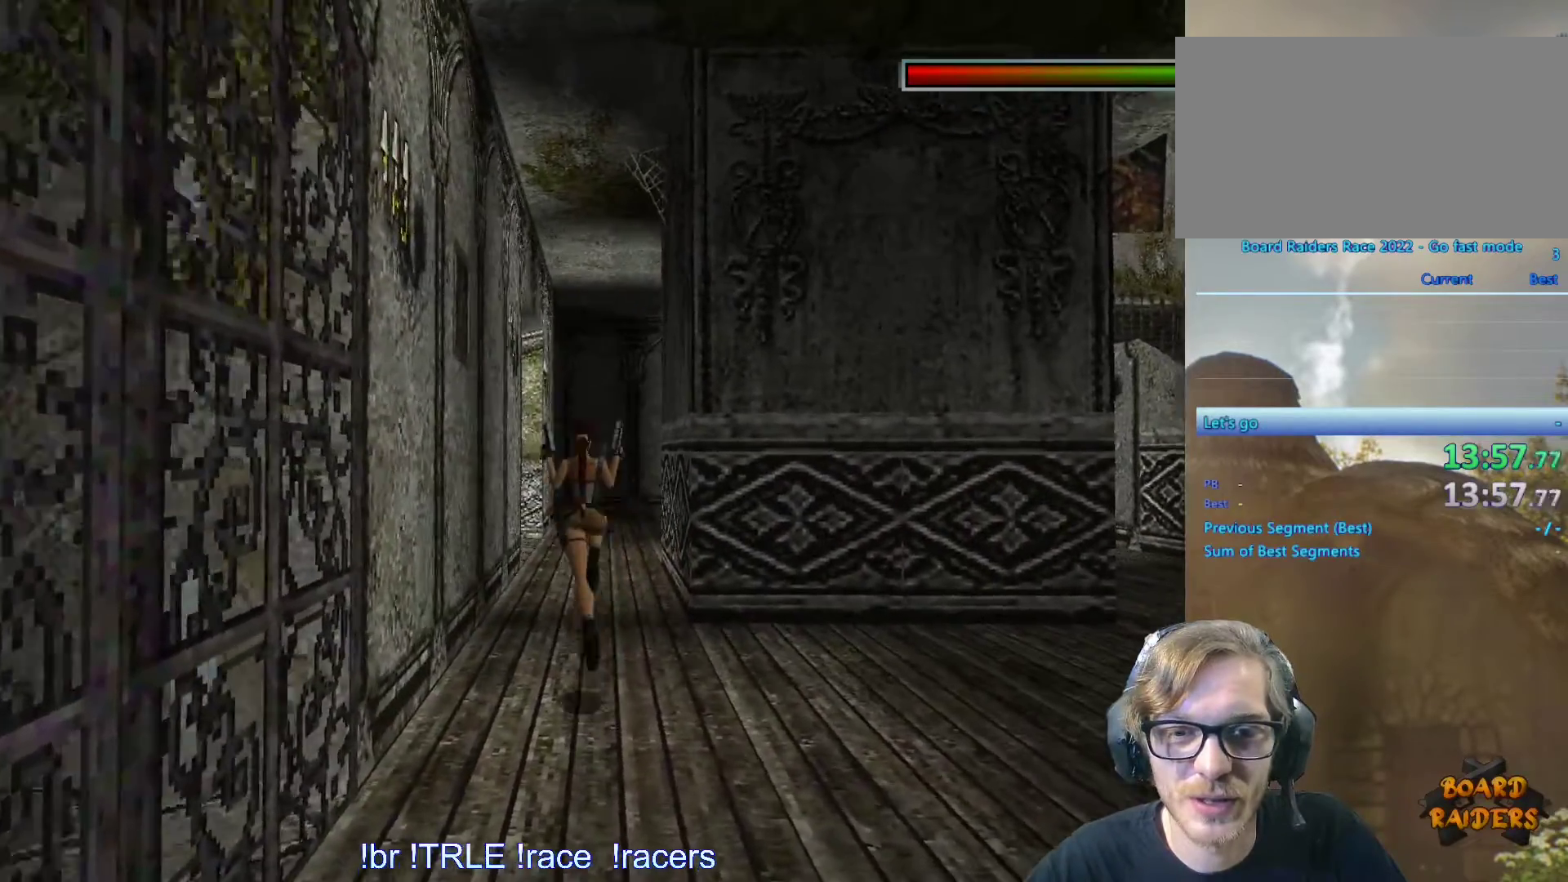
{"keys": ["up"], "events": [[283, "right", "down"], [417, "right", "up"]]}
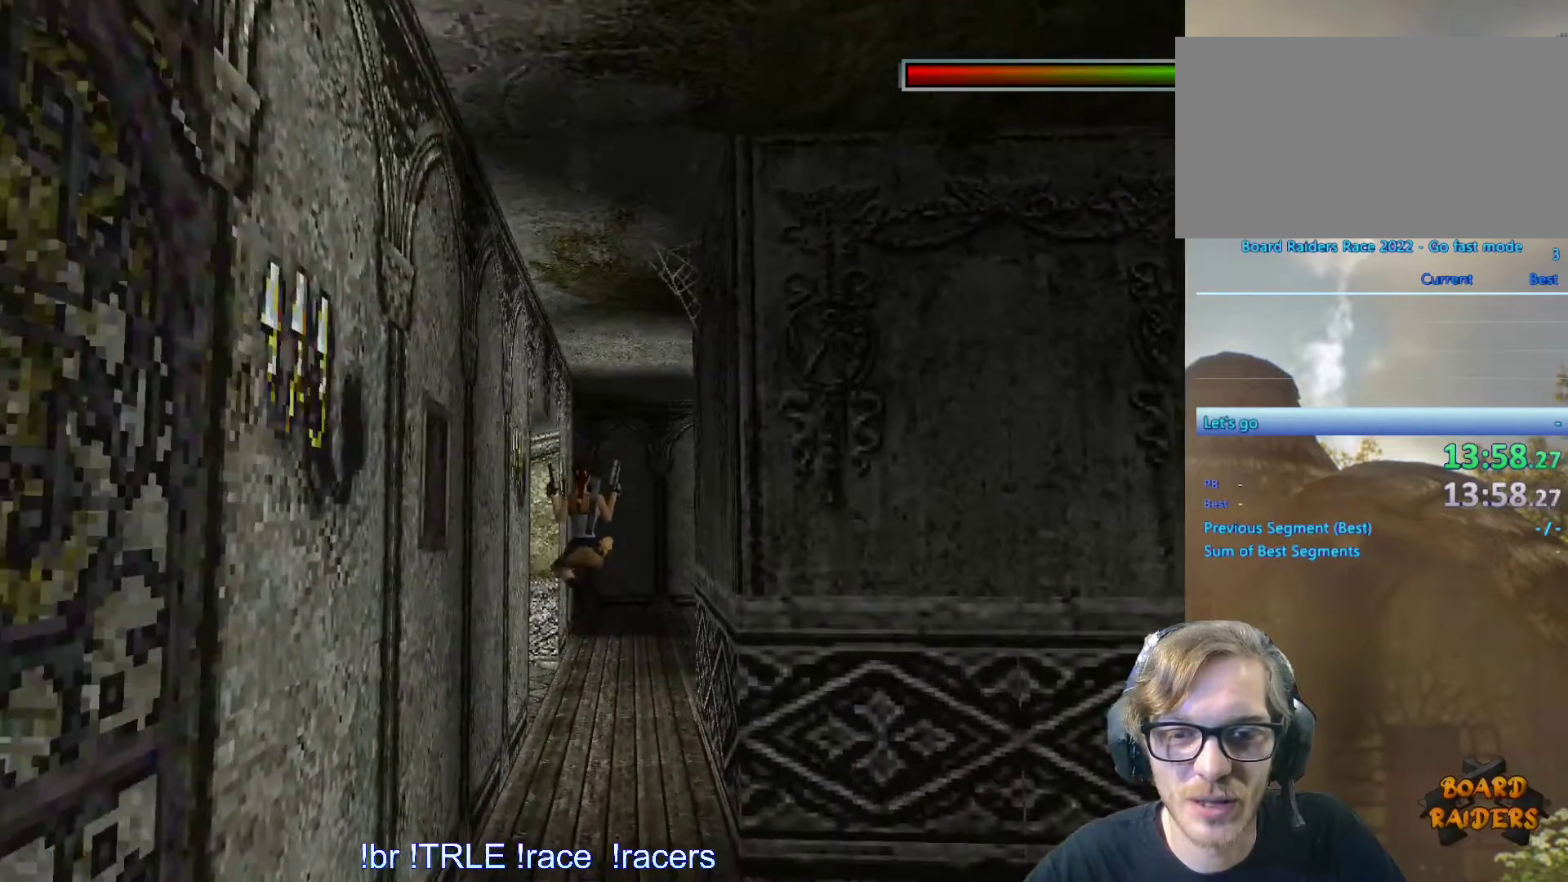
{"keys": ["up"], "events": []}
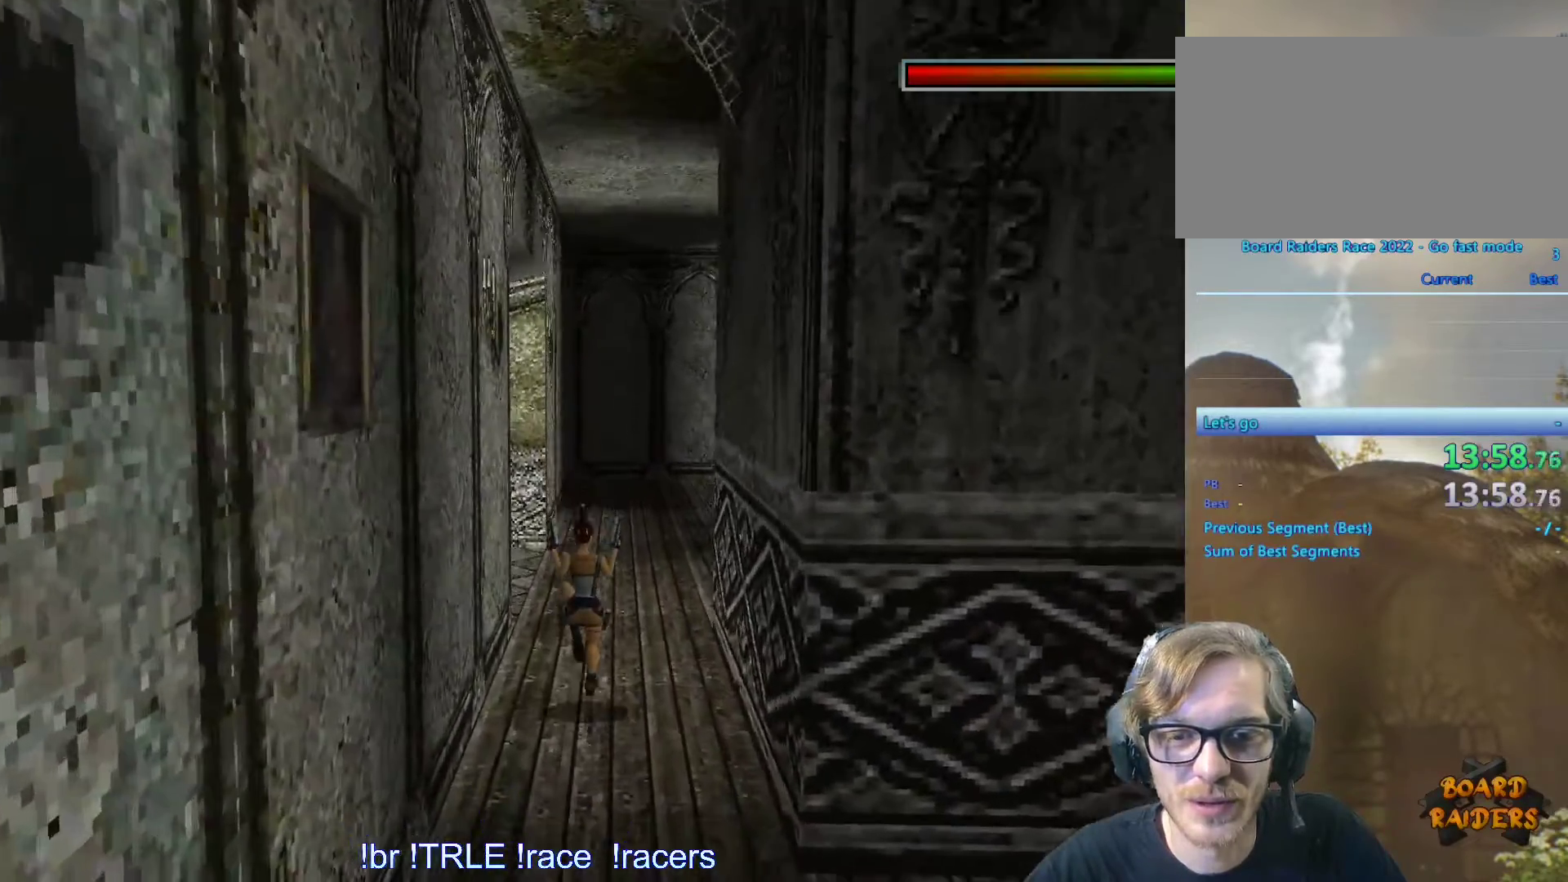
{"keys": ["left", "up"], "events": [[67, "left", "down"], [217, "left", "up"], [400, "left", "down"]]}
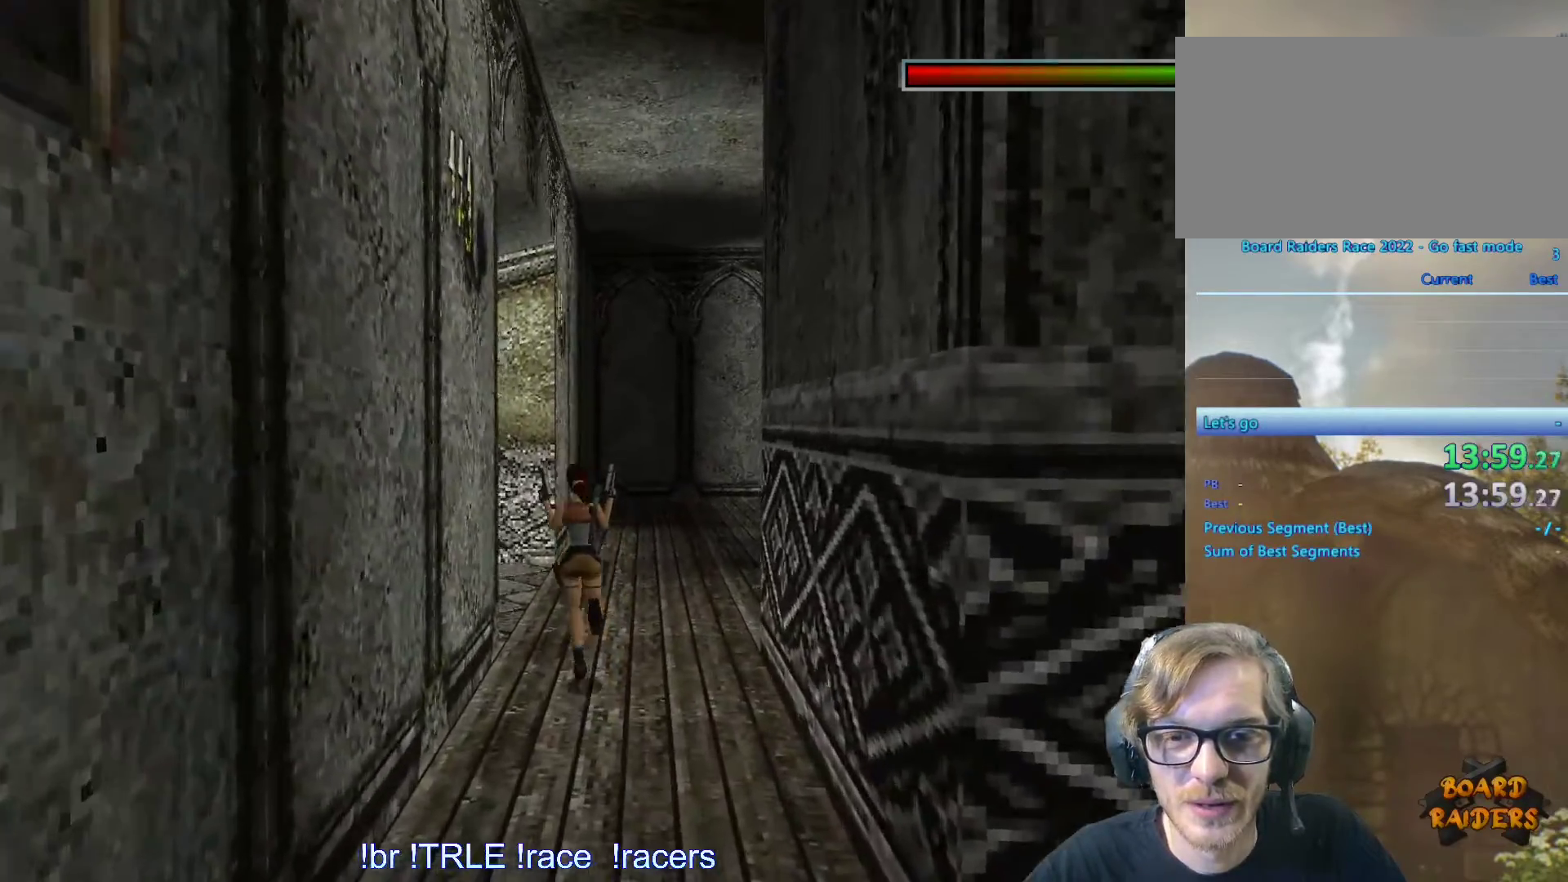
{"keys": ["left", "up"], "events": [[17, "left", "up"], [100, "left", "down"]]}
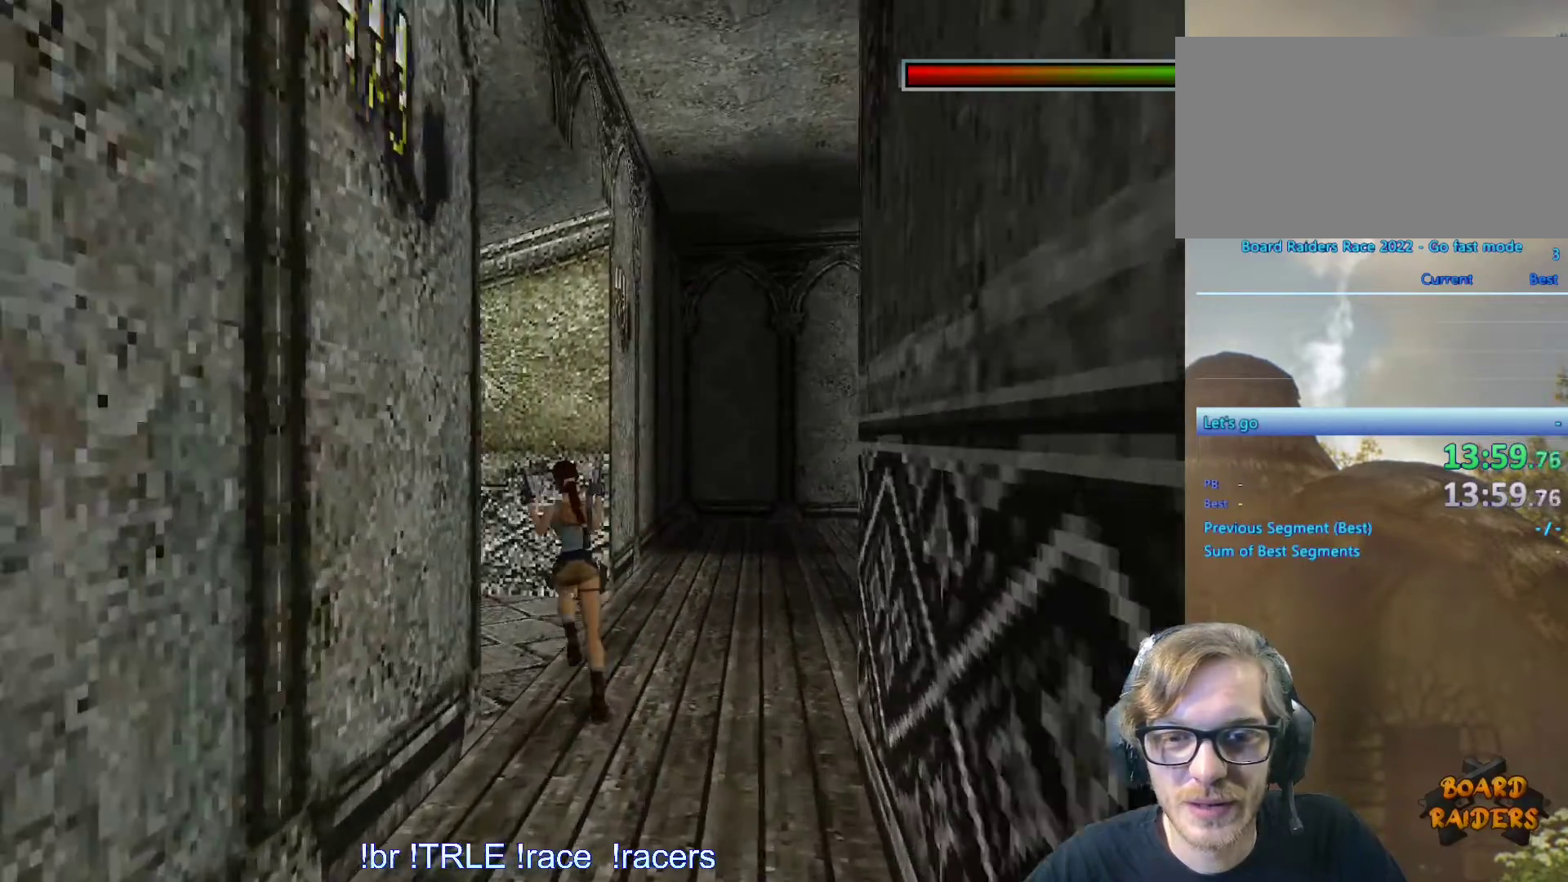
{"keys": [], "events": [[167, "up", "up"], [383, "left", "up"]]}
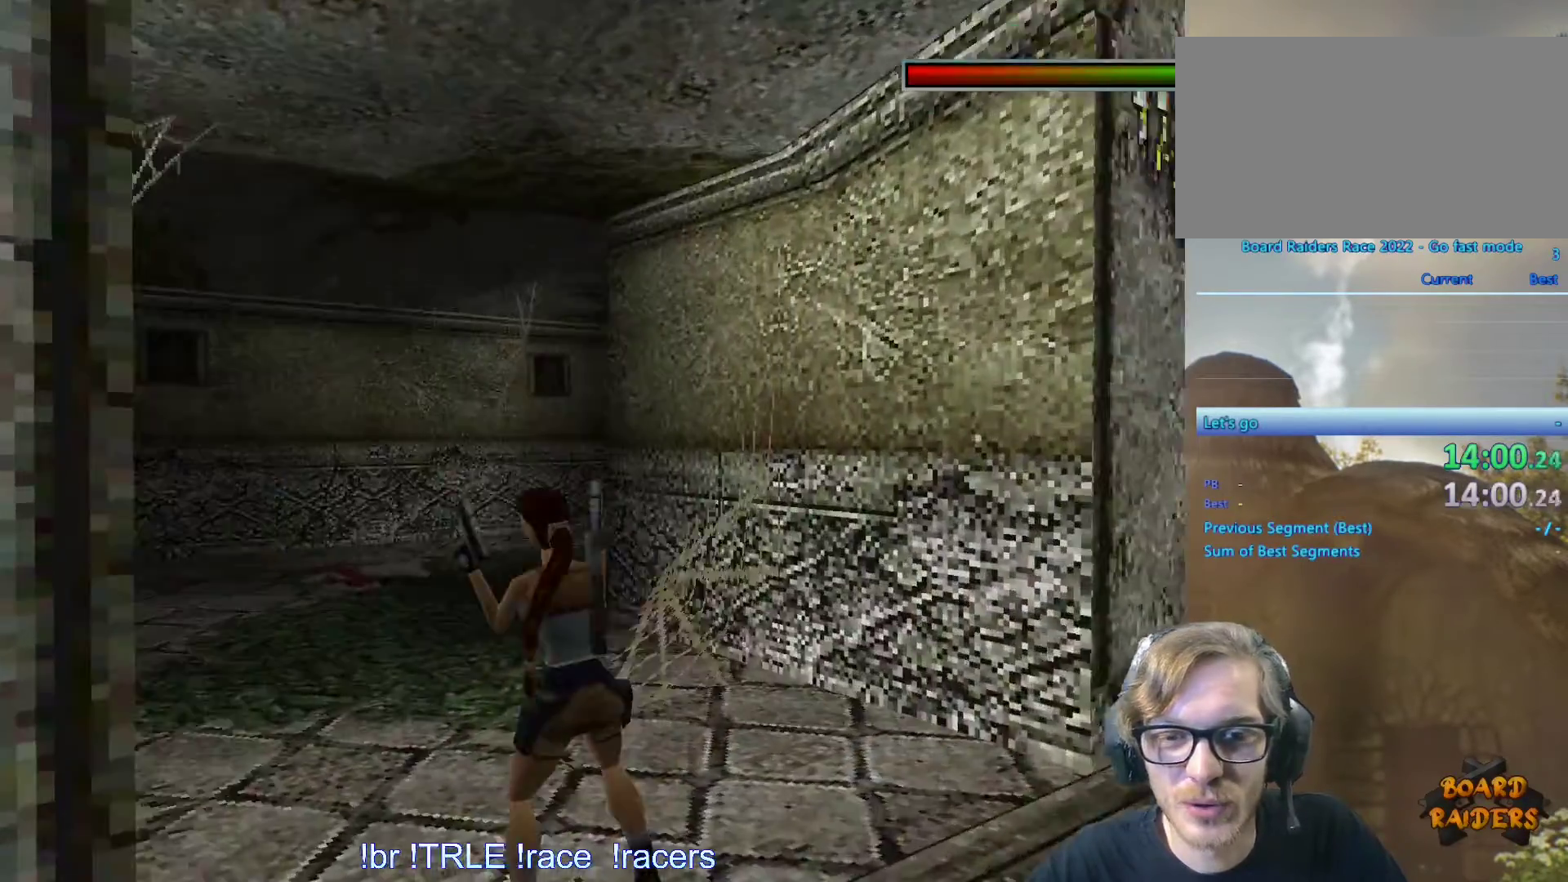
{"keys": ["up"], "events": [[417, "up", "down"]]}
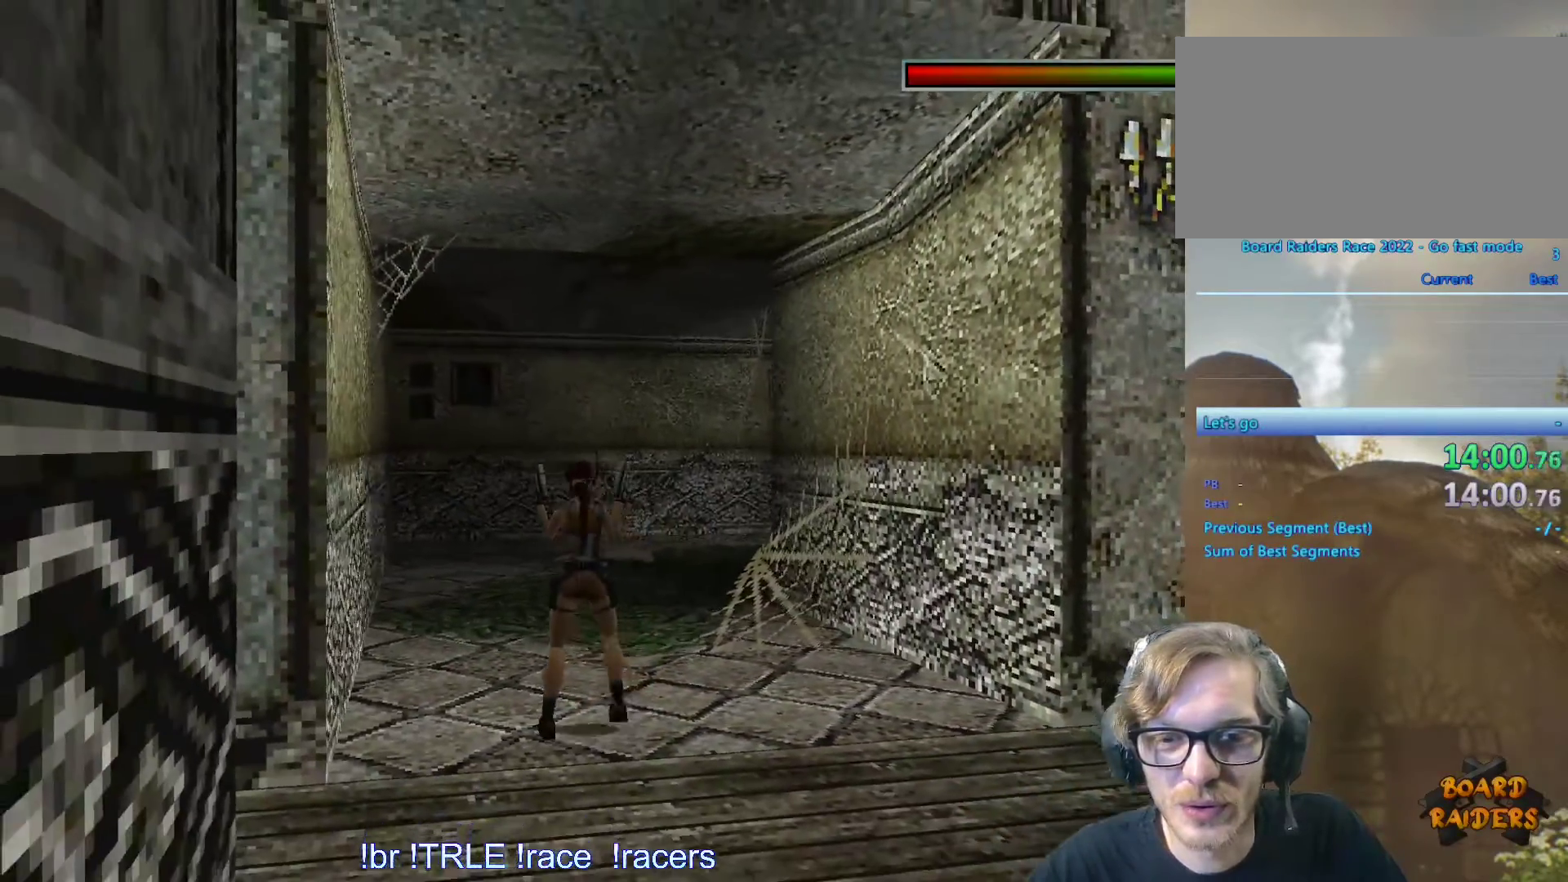
{"keys": ["alt", "right", "up"], "events": [[233, "left", "down"], [333, "left", "up"], [367, "alt", "down"], [367, "right", "down"]]}
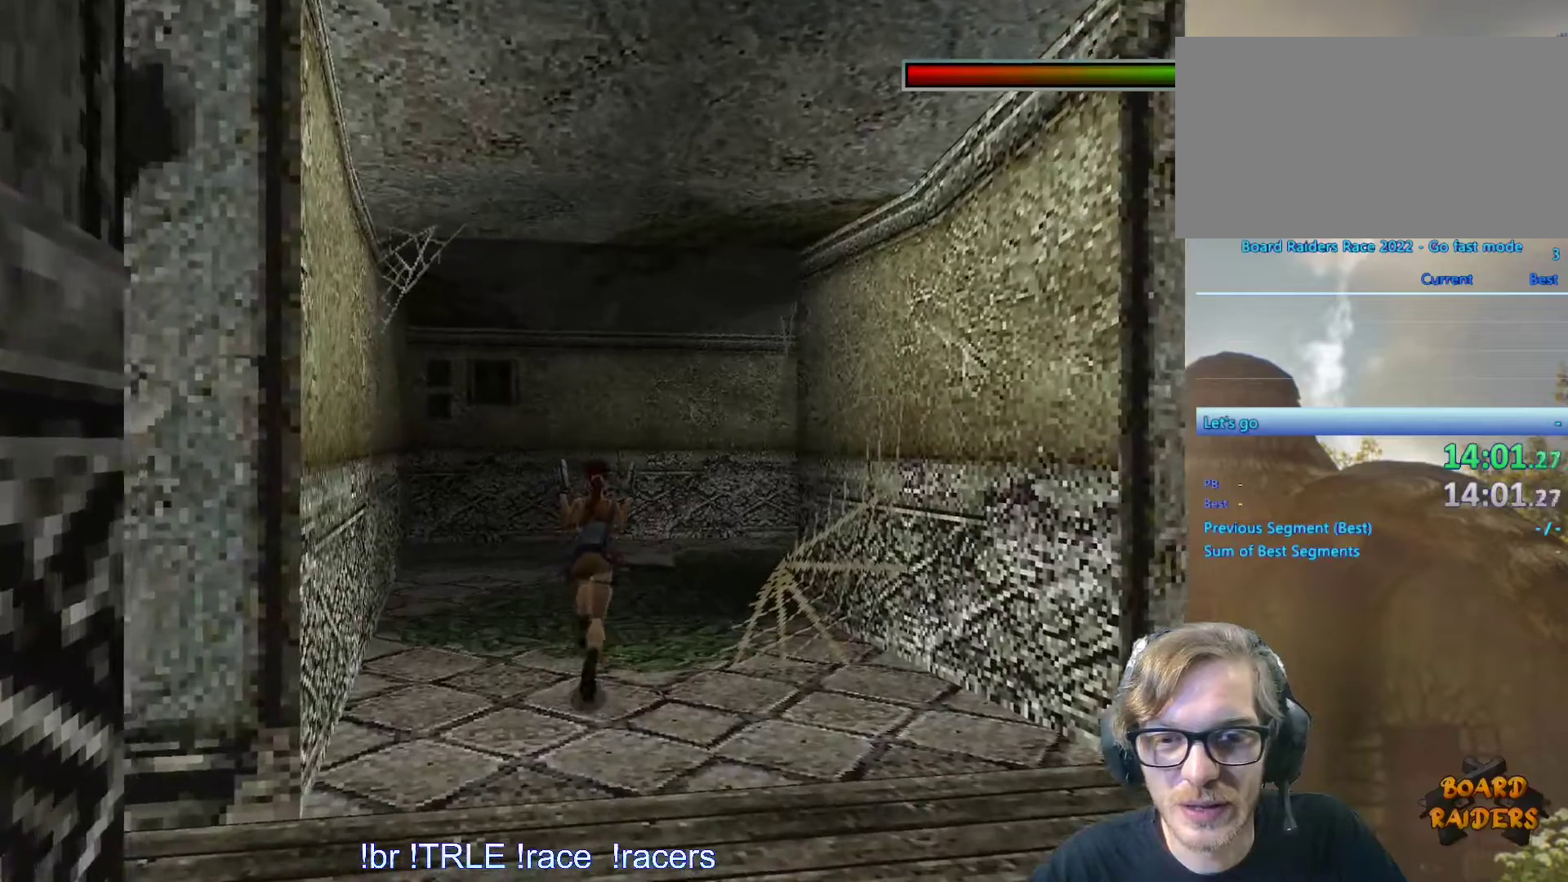
{"keys": ["right", "up"], "events": [[483, "alt", "up"]]}
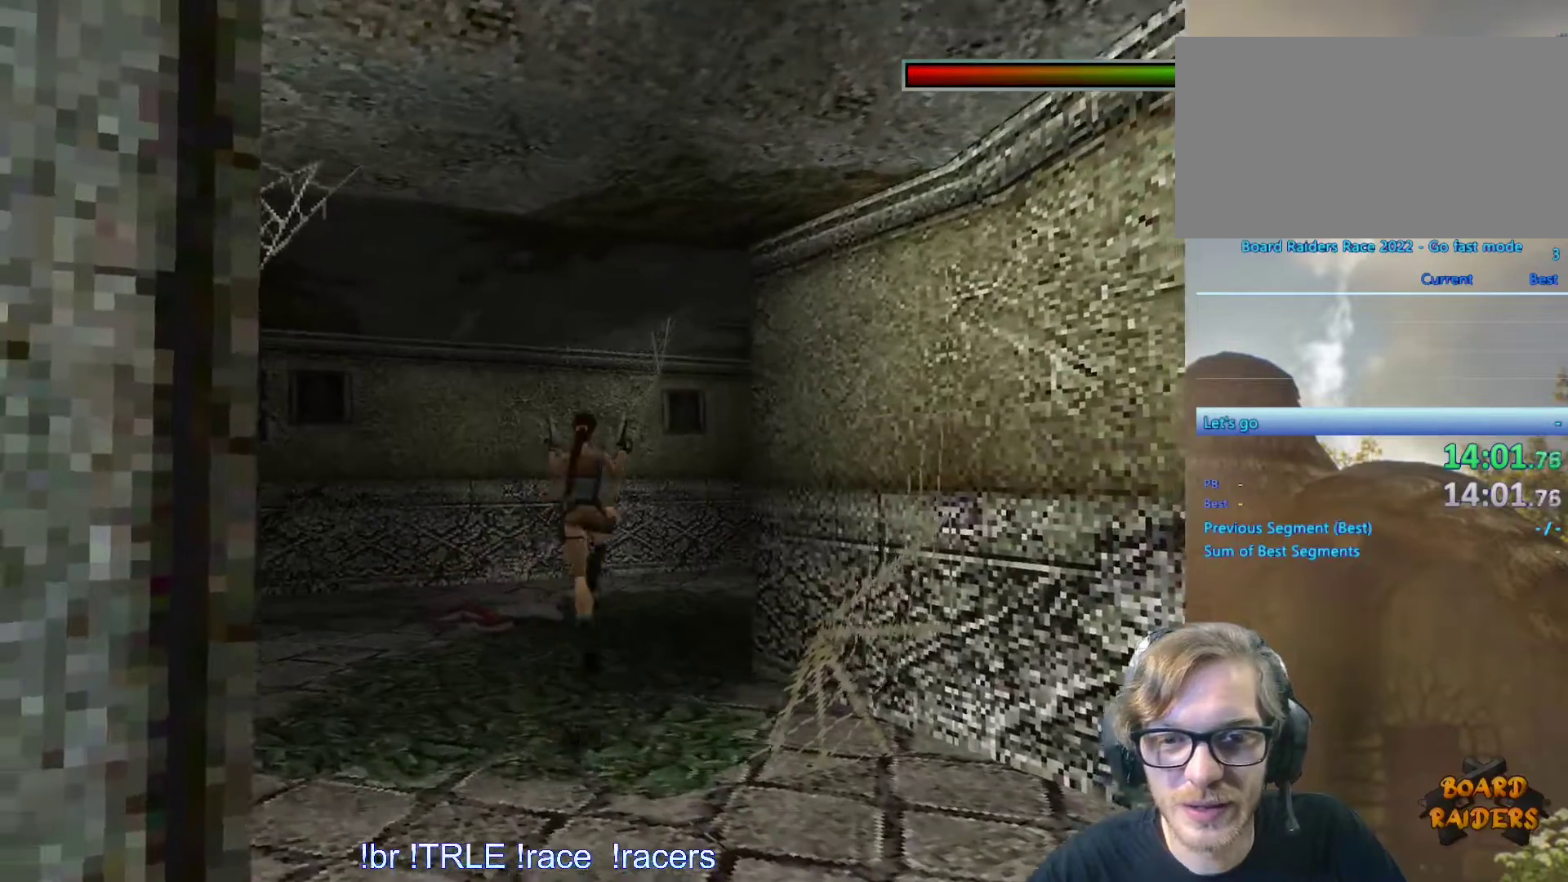
{"keys": ["right", "up"], "events": [[83, "right", "up"], [183, "right", "down"]]}
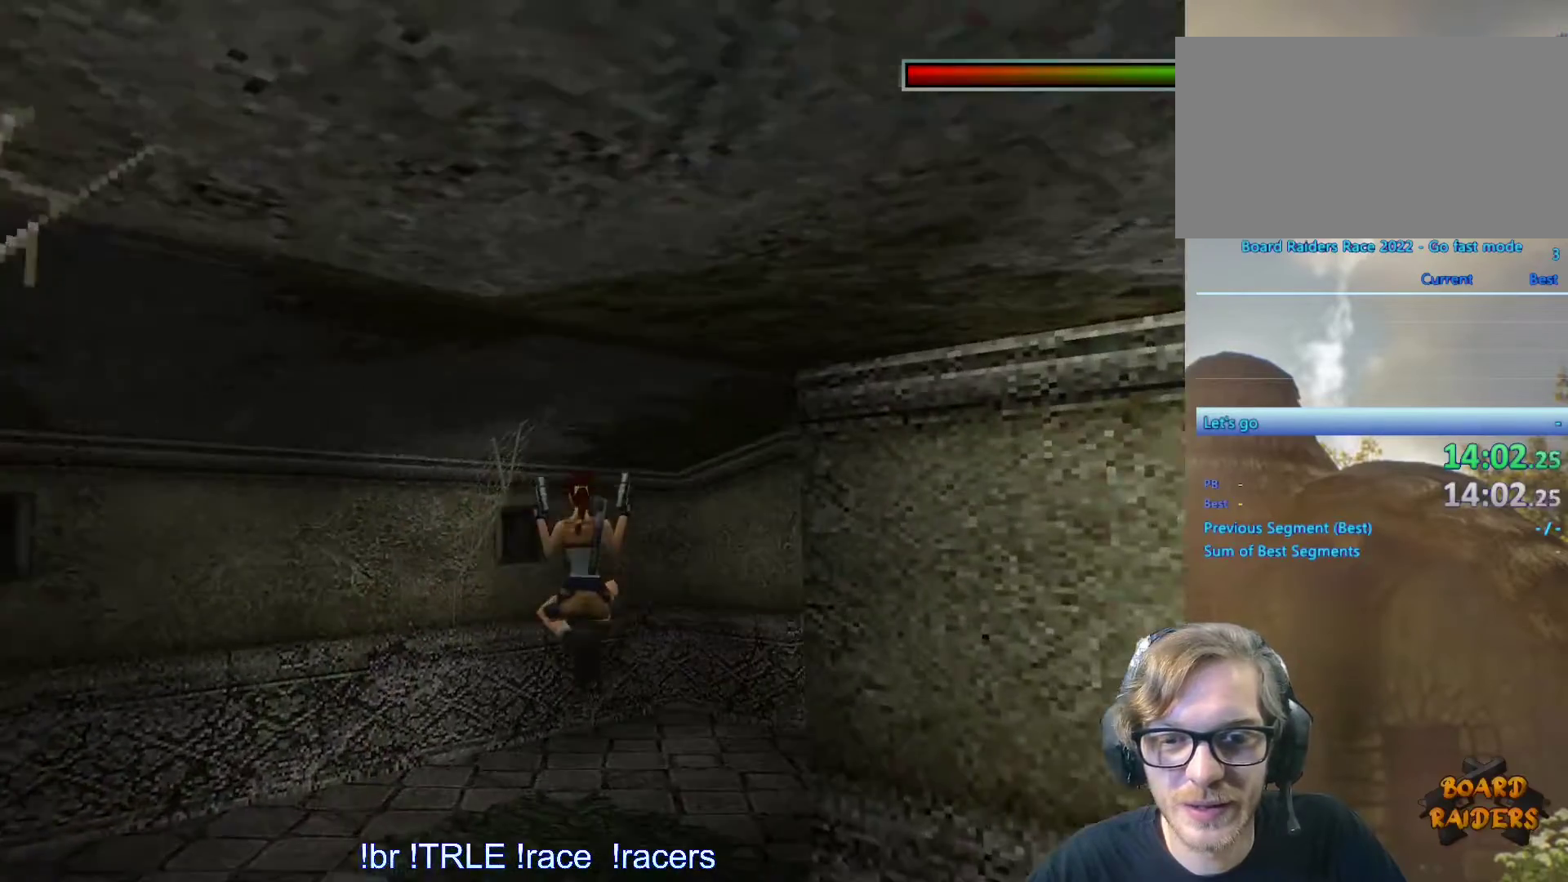
{"keys": ["right", "up"], "events": []}
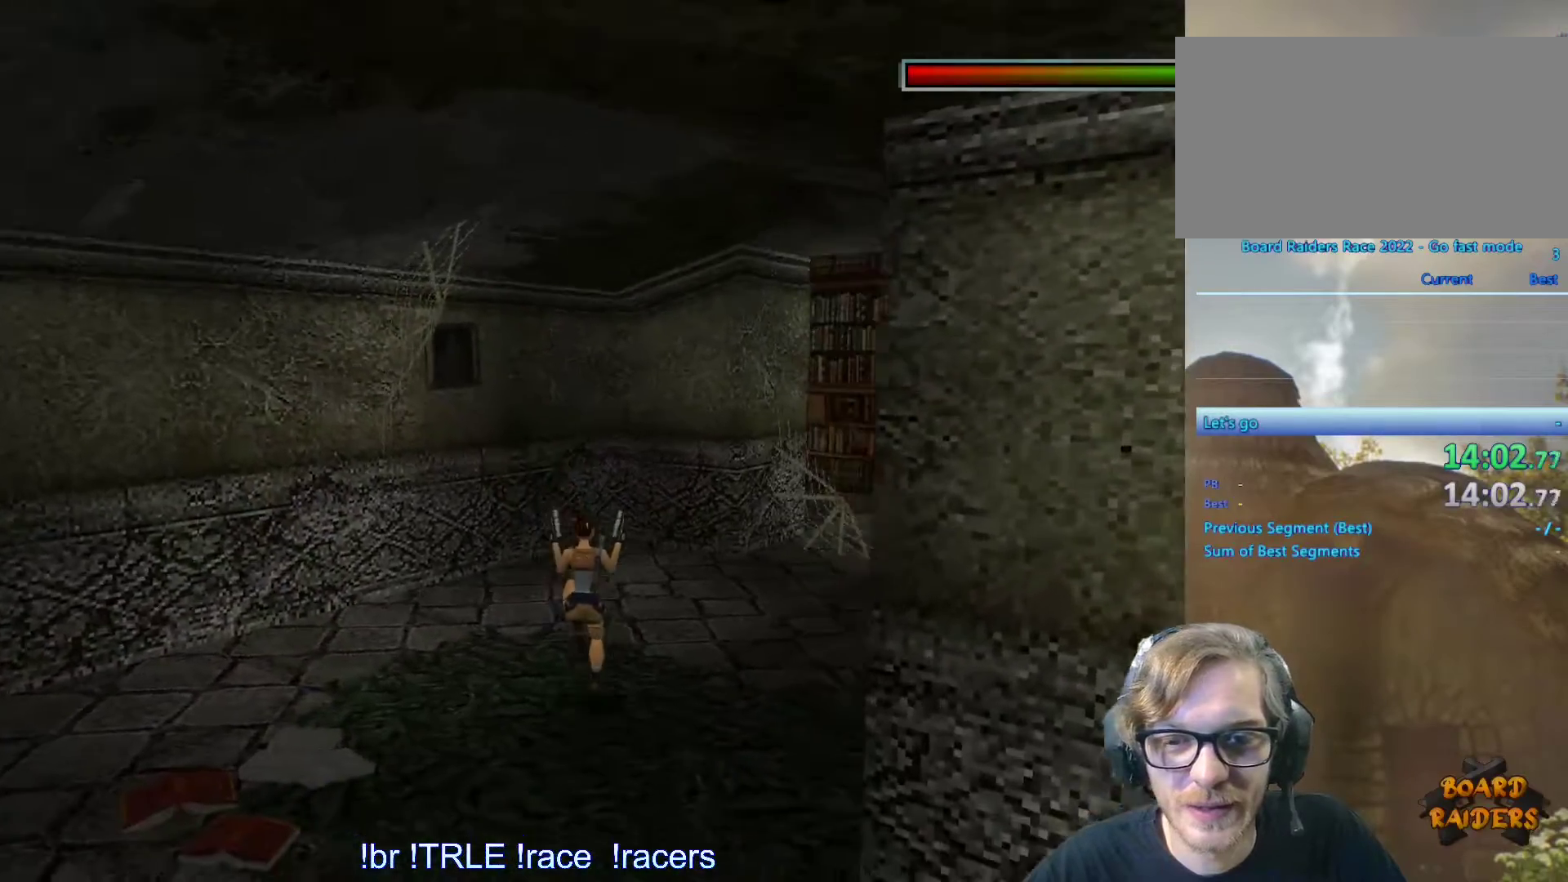
{"keys": ["right", "up"], "events": [[300, "right", "up"], [400, "right", "down"]]}
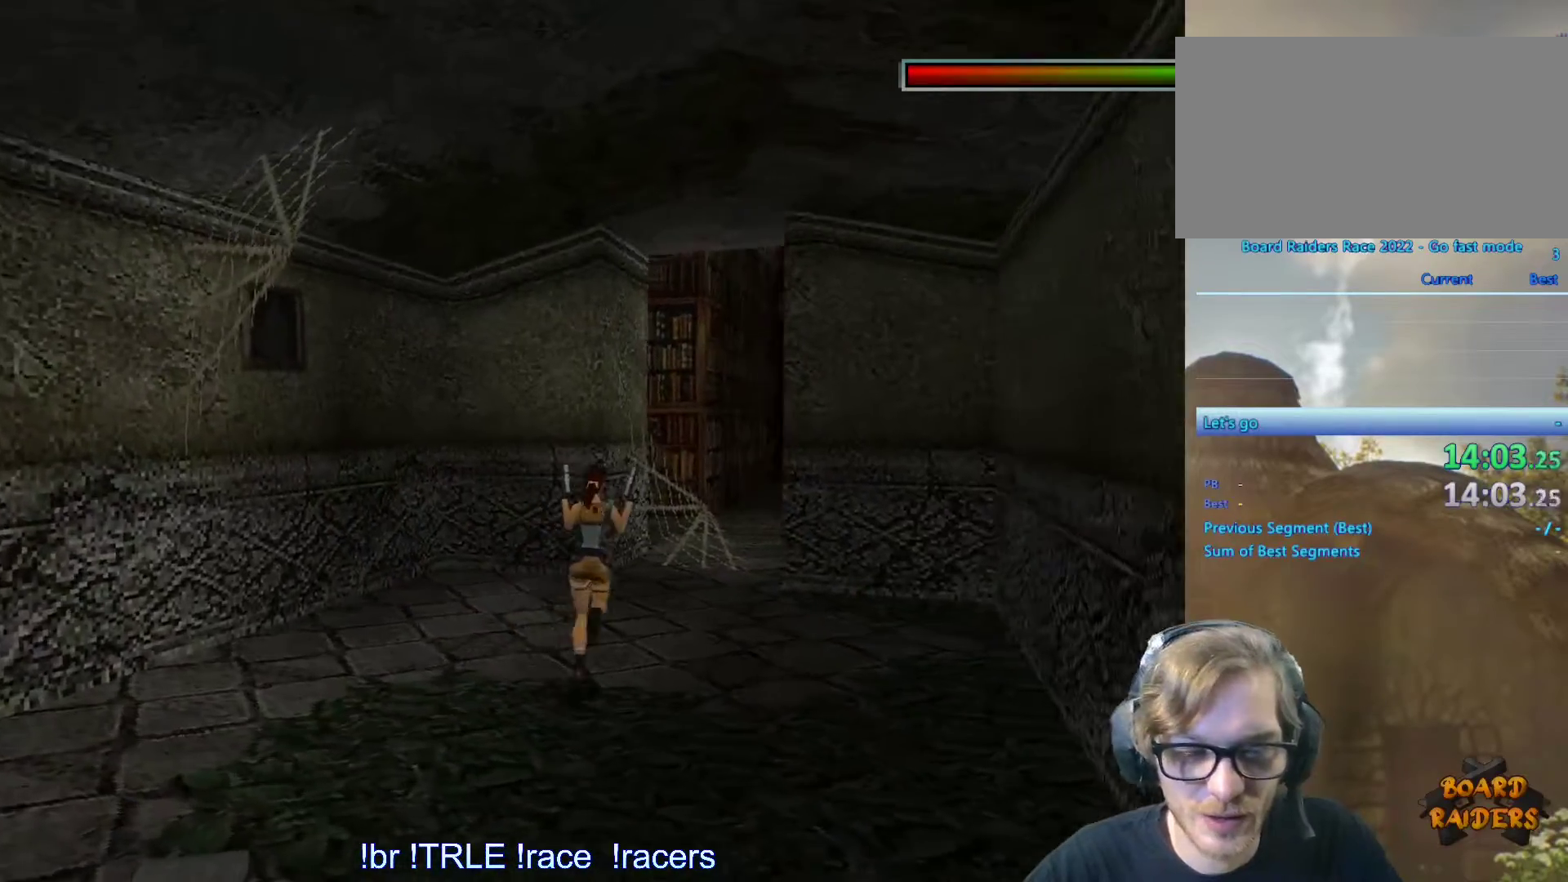
{"keys": []}
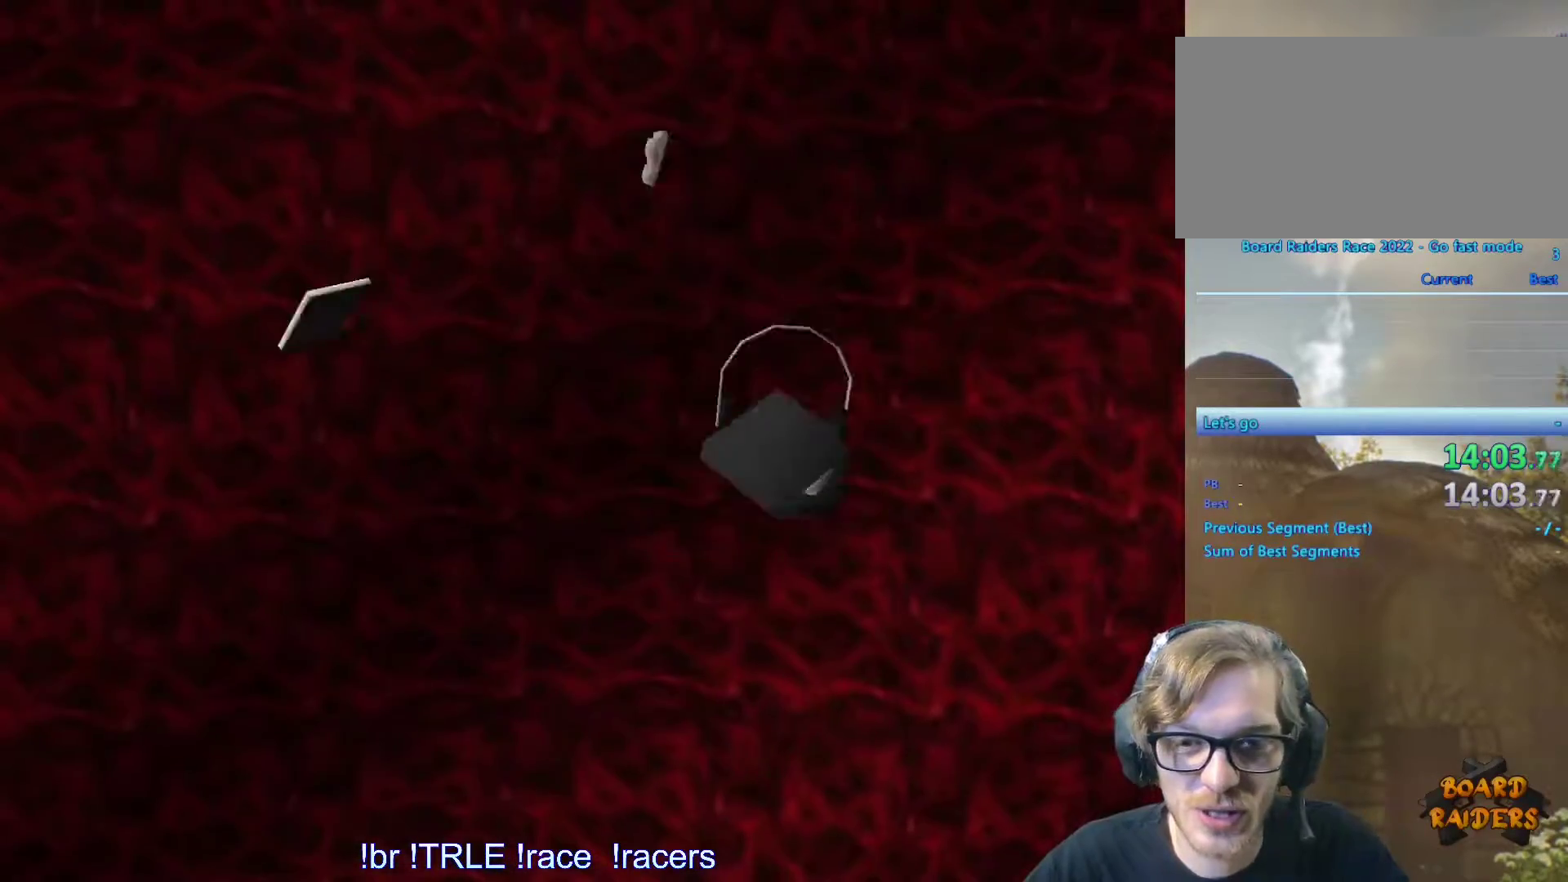
{"keys": [], "events": []}
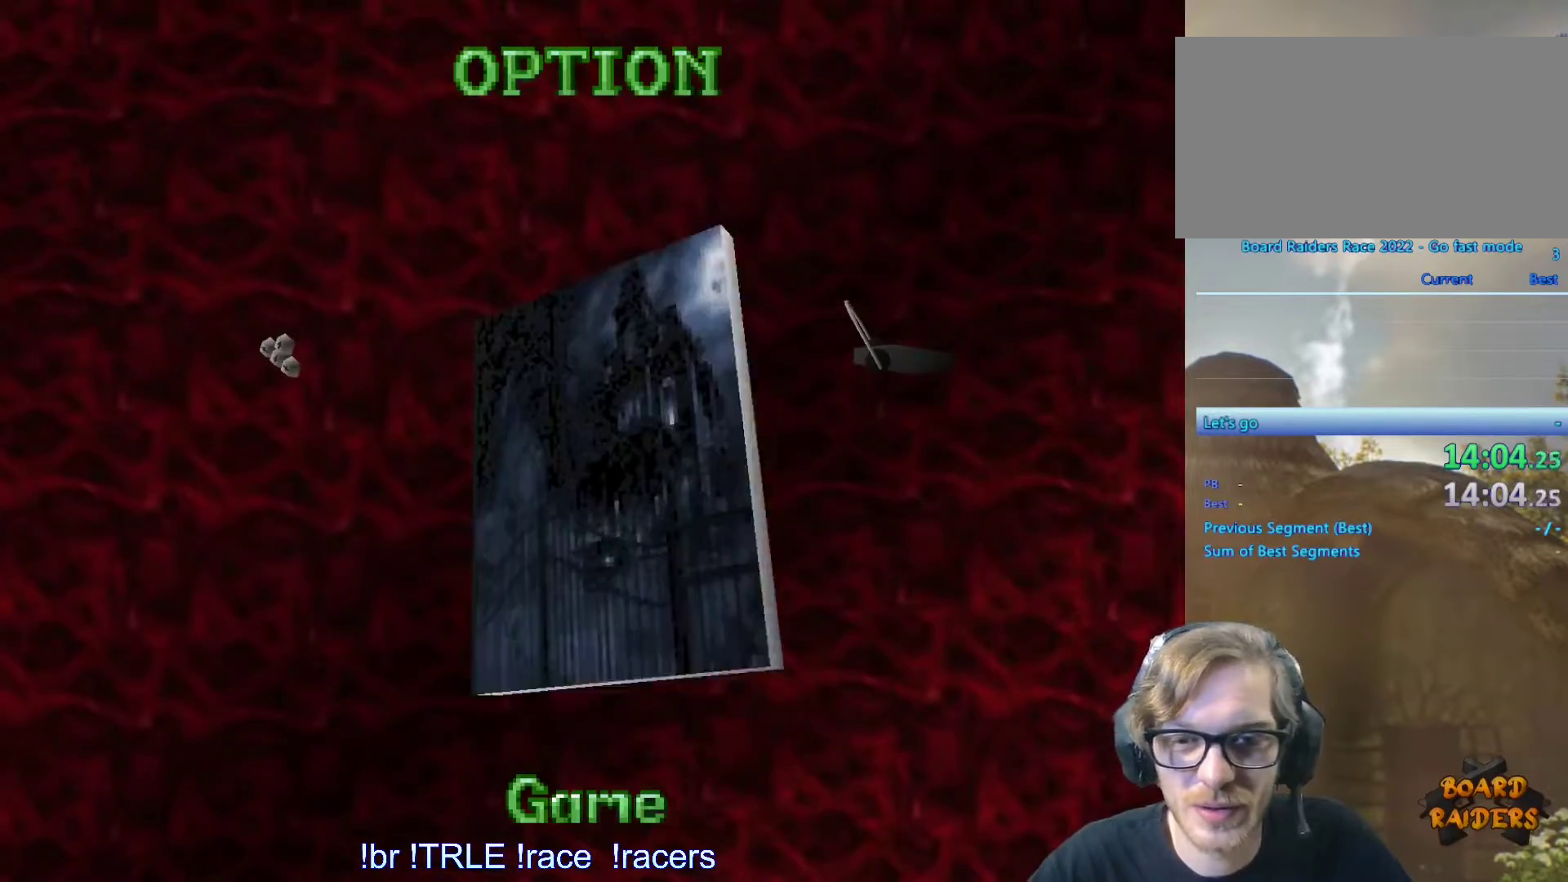
{"keys": [], "events": []}
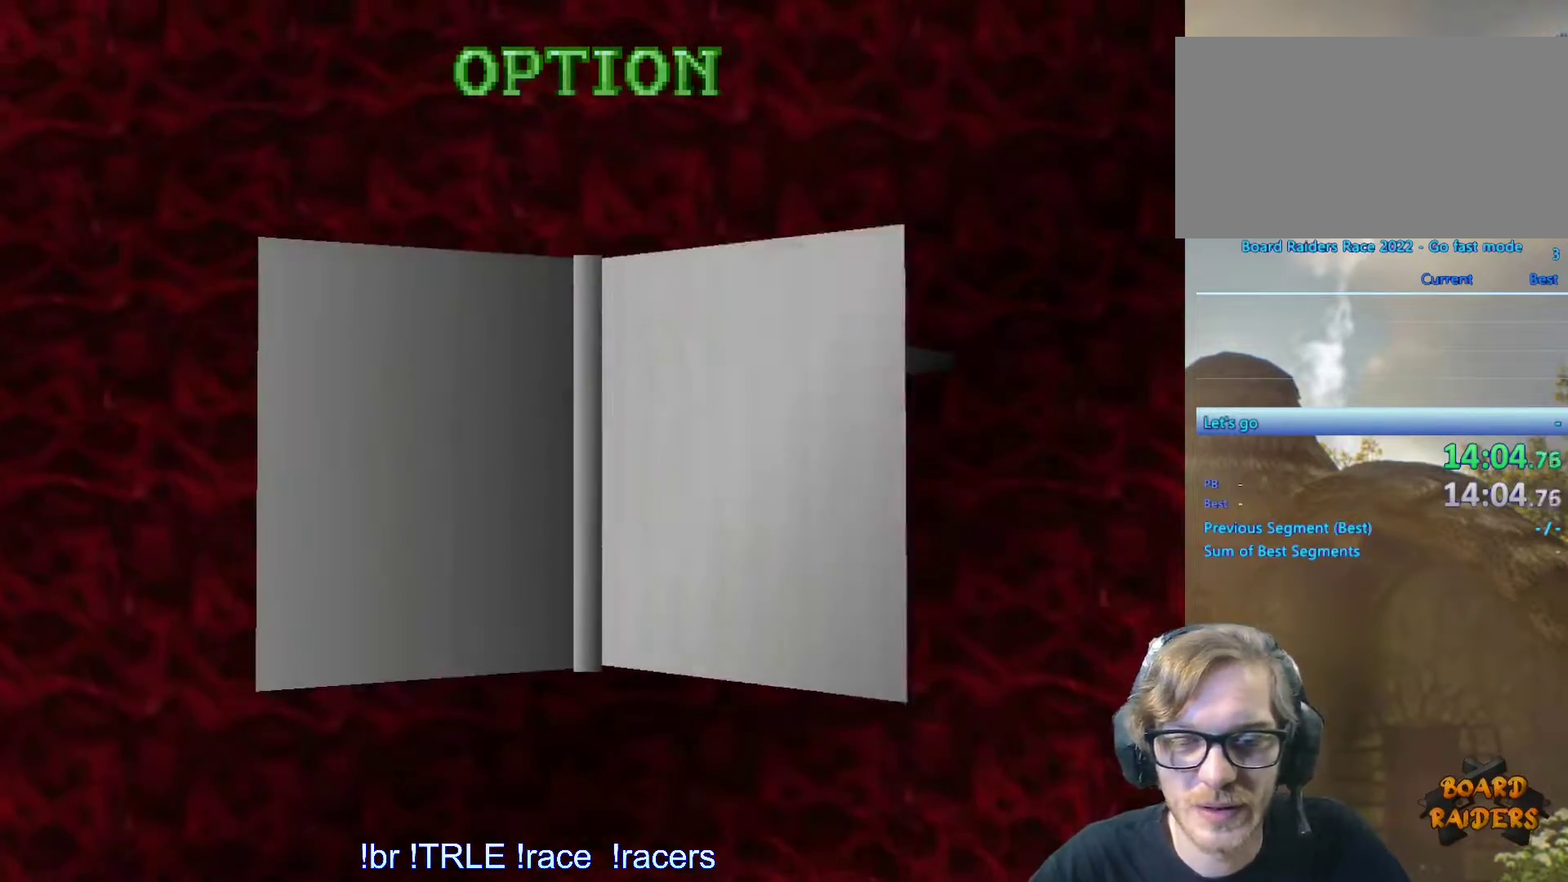
{"keys": []}
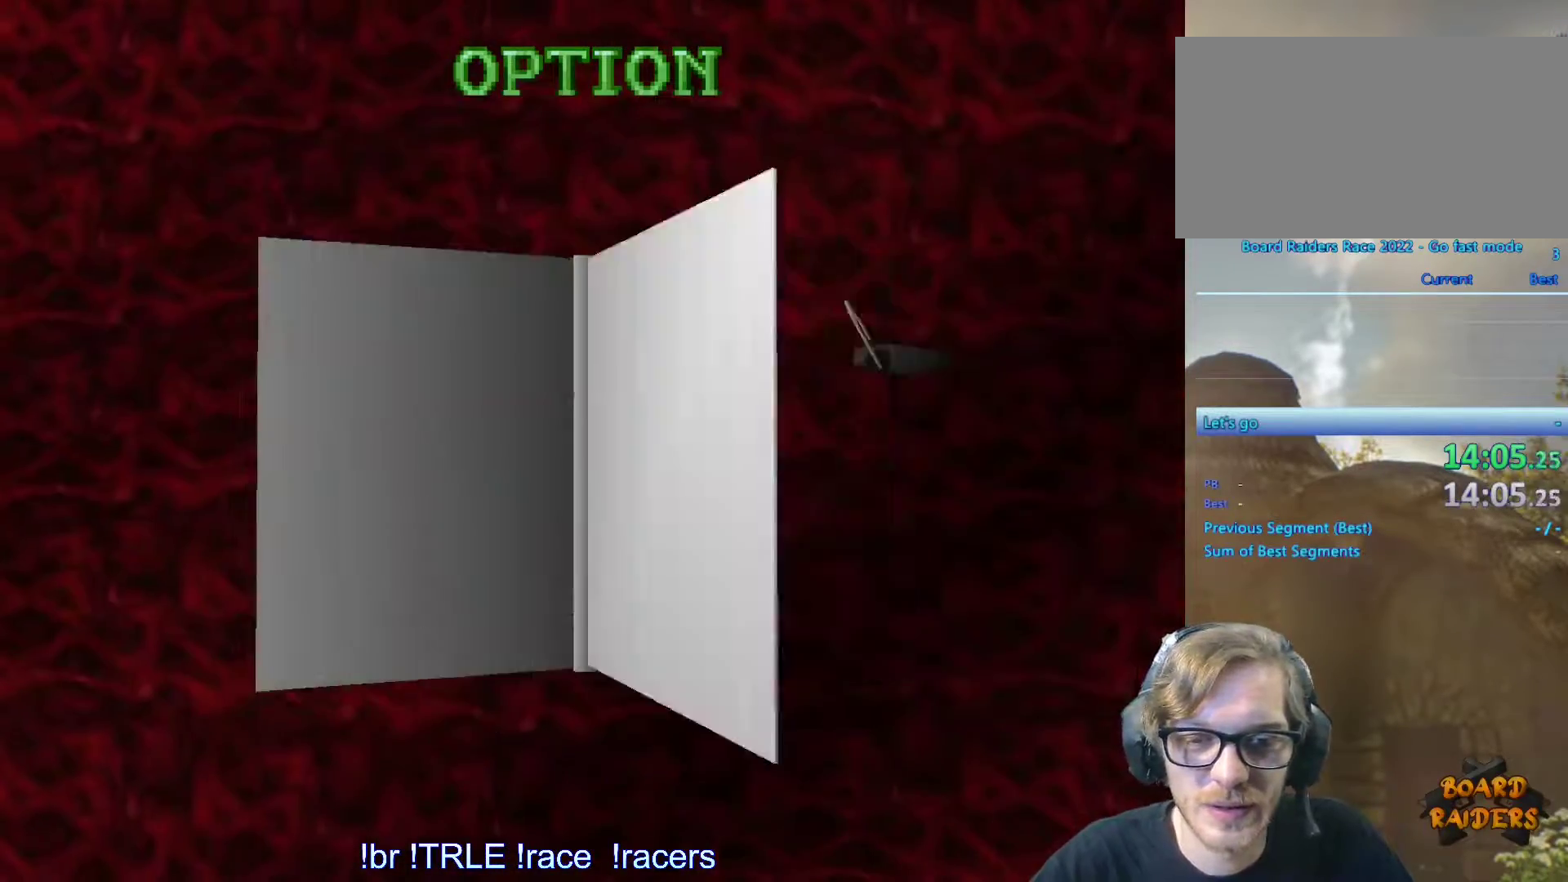
{"keys": ["up"], "events": [[50, "up", "down"]]}
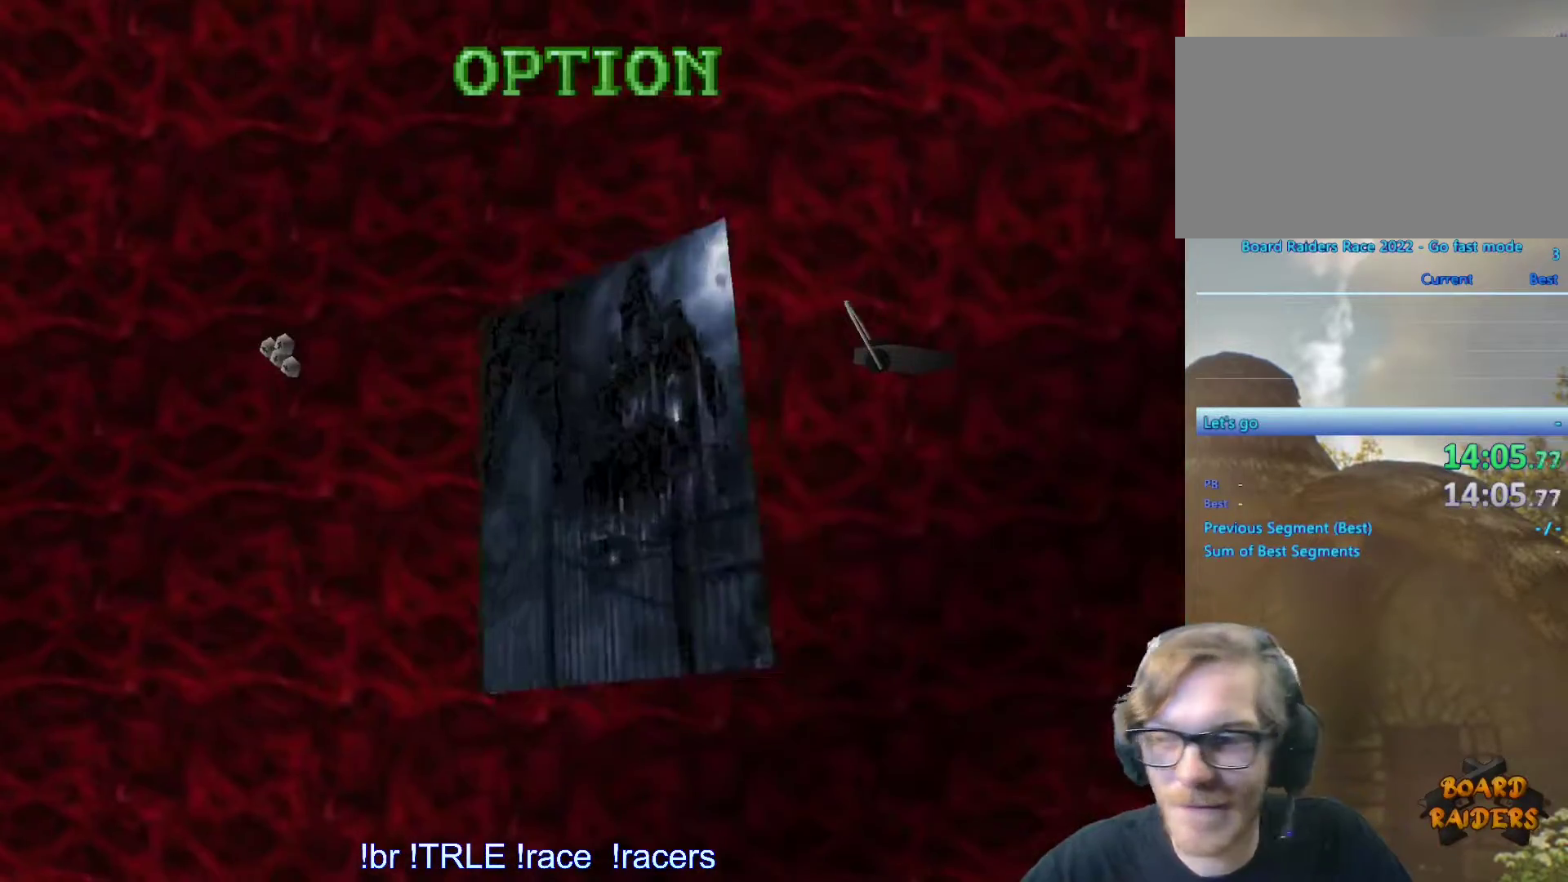
{"keys": ["up"], "events": []}
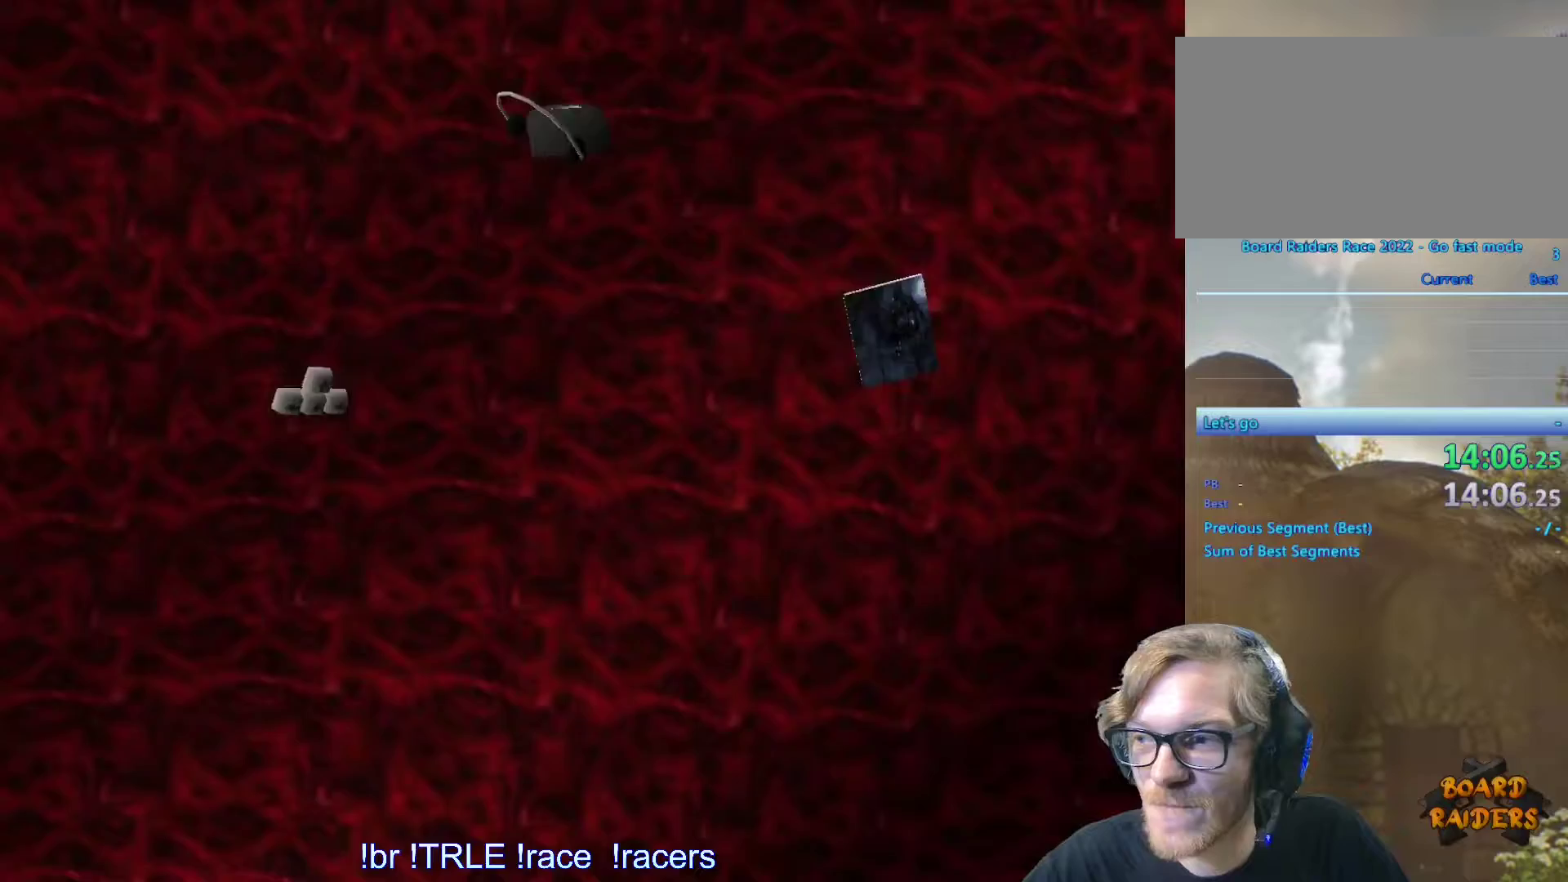
{"keys": ["right", "up"], "events": [[400, "right", "down"]]}
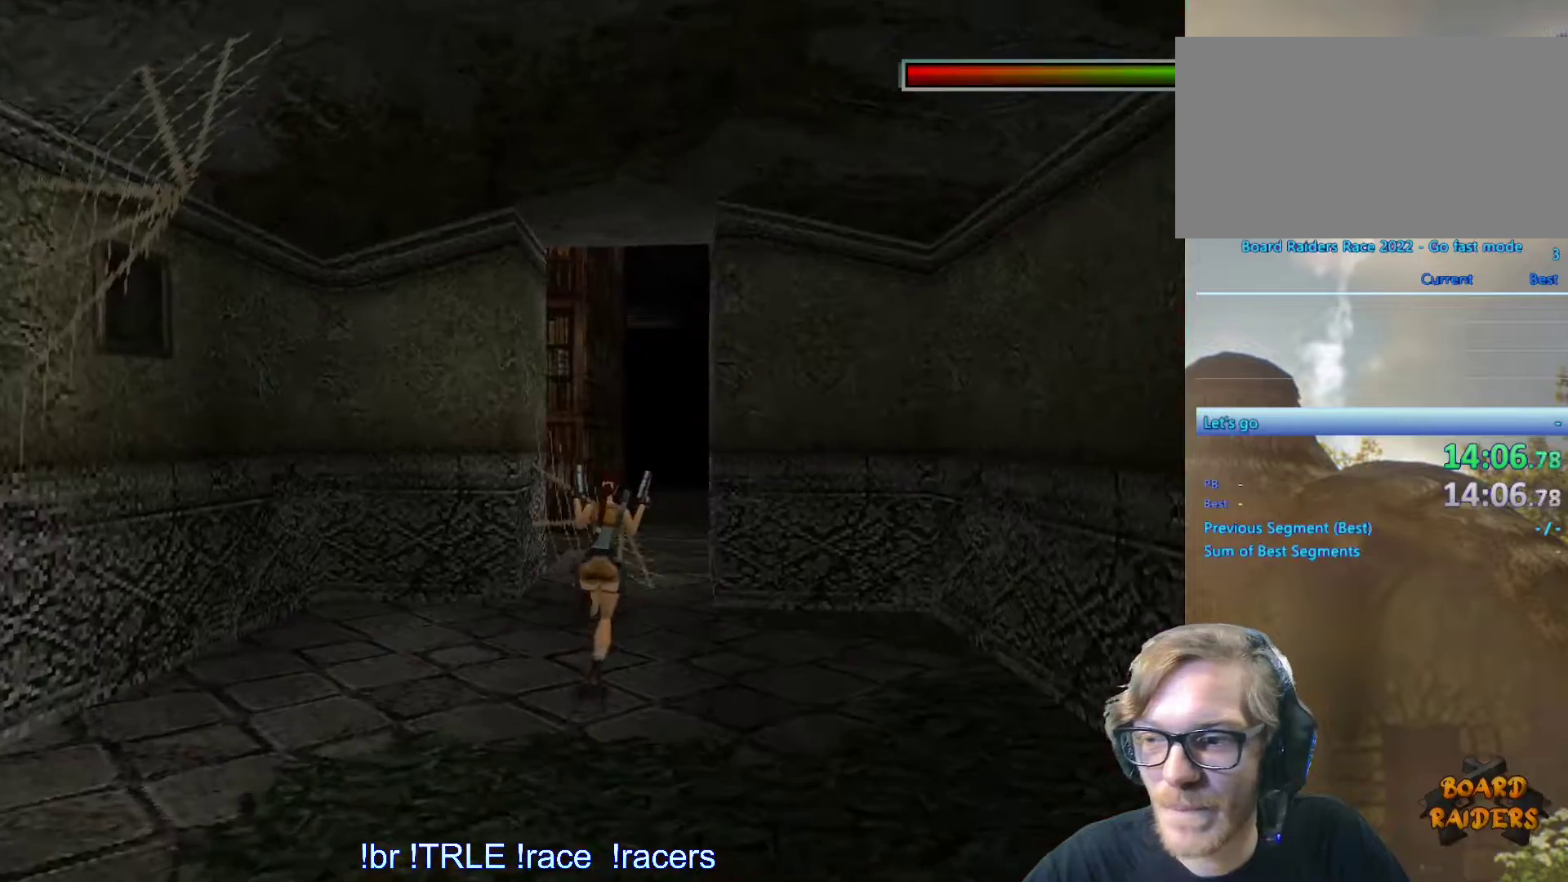
{"keys": ["up"], "events": [[50, "right", "up"]]}
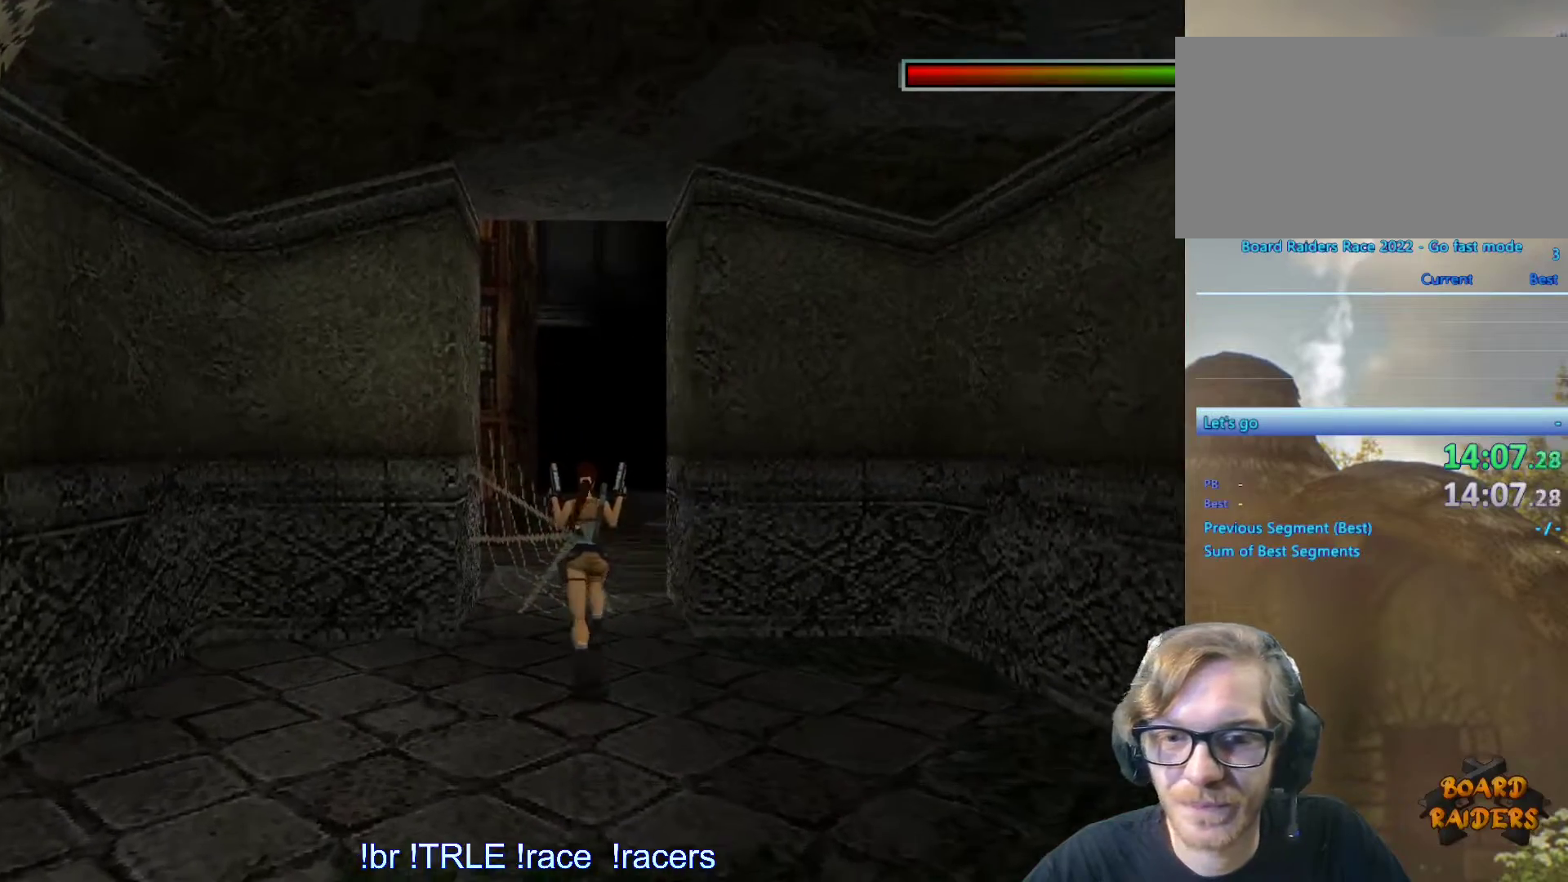
{"keys": ["right", "up"], "events": [[67, "right", "down"], [167, "right", "up"], [250, "right", "down"]]}
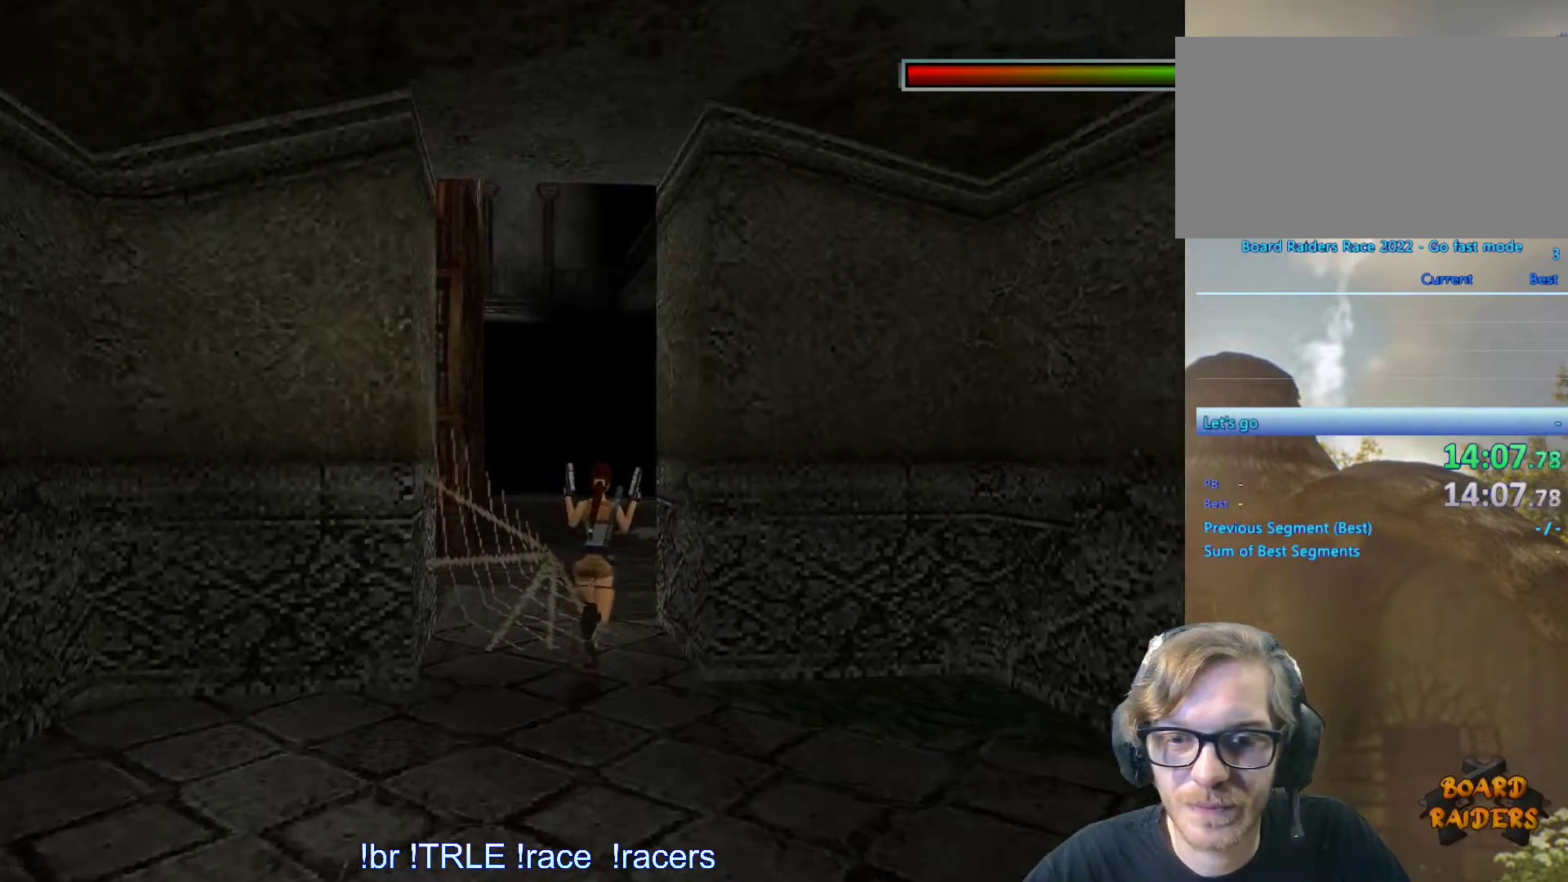
{"keys": ["alt", "left", "up"], "events": [[83, "right", "up"], [133, "alt", "down"], [233, "left", "down"], [400, "left", "up"], [500, "left", "down"]]}
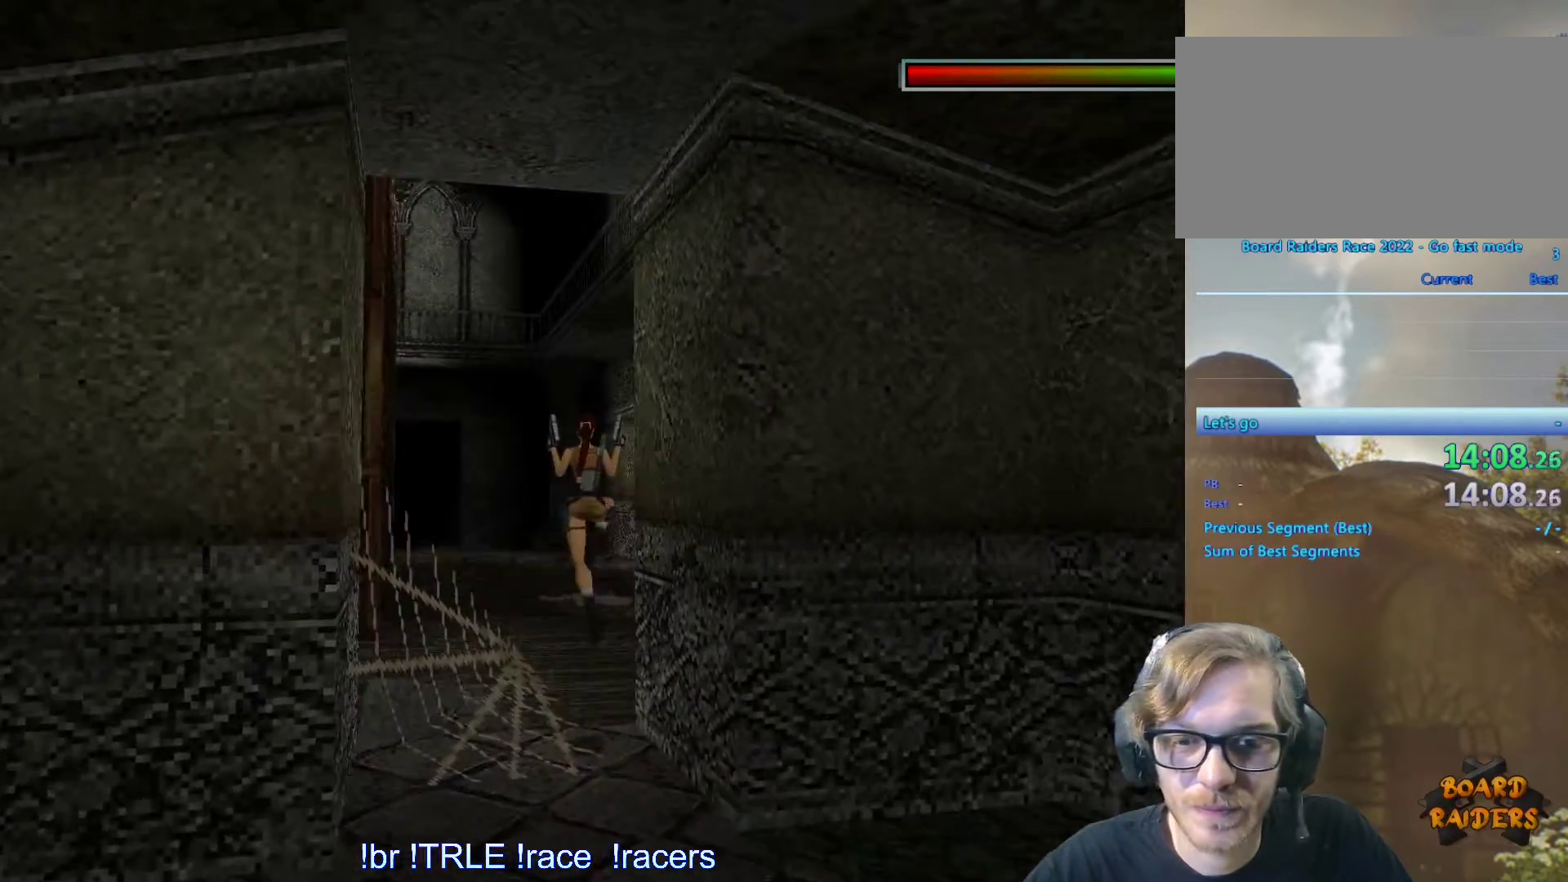
{"keys": ["left", "up"], "events": [[100, "alt", "up"]]}
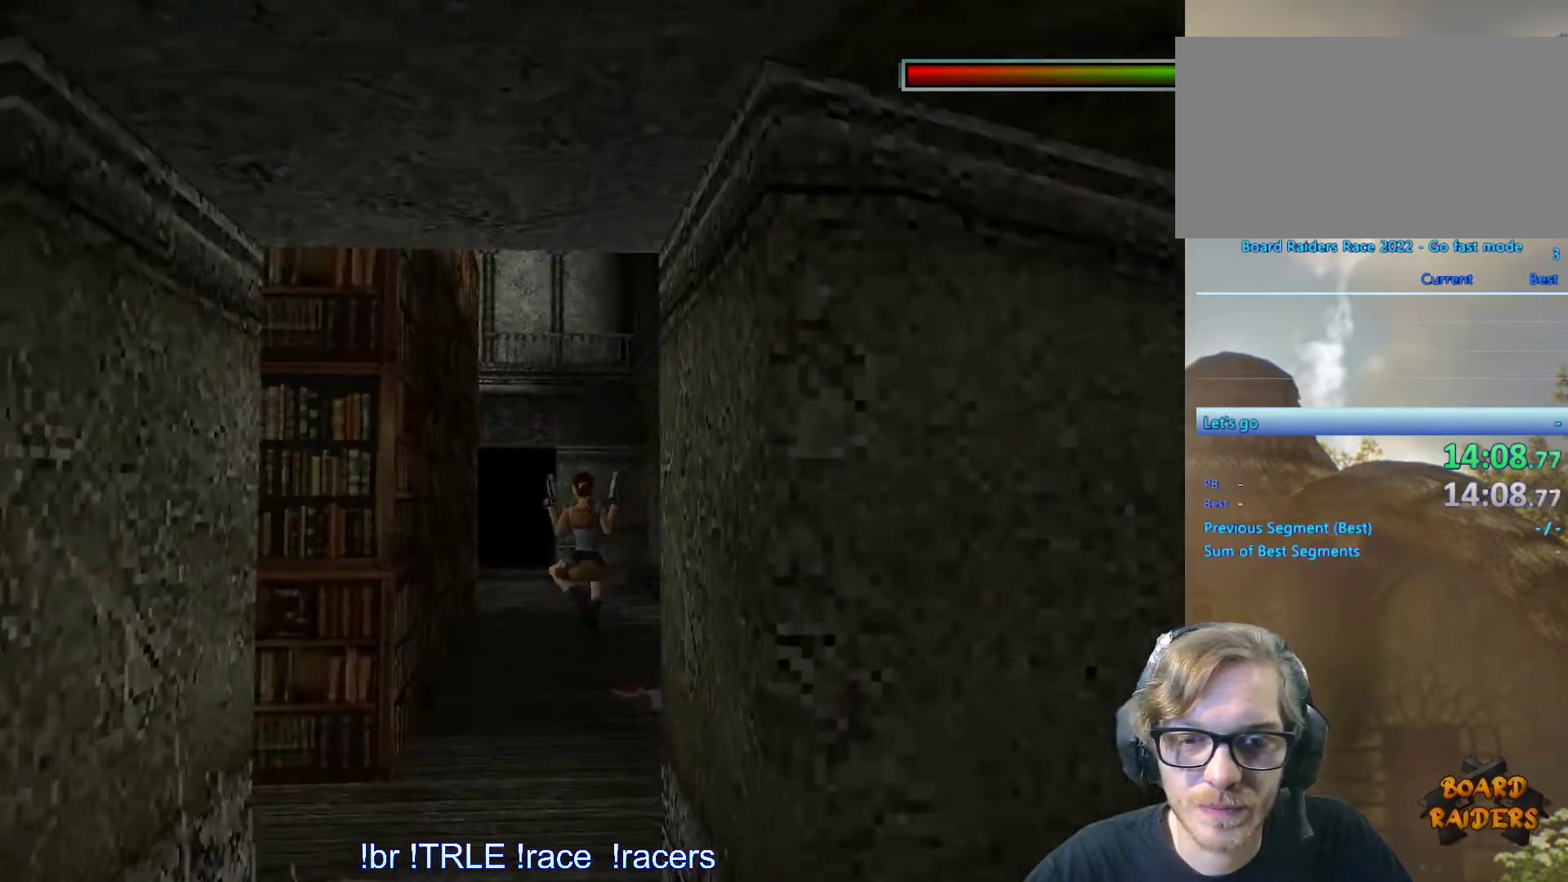
{"keys": ["left", "up"], "events": [[67, "left", "up"], [200, "left", "down"]]}
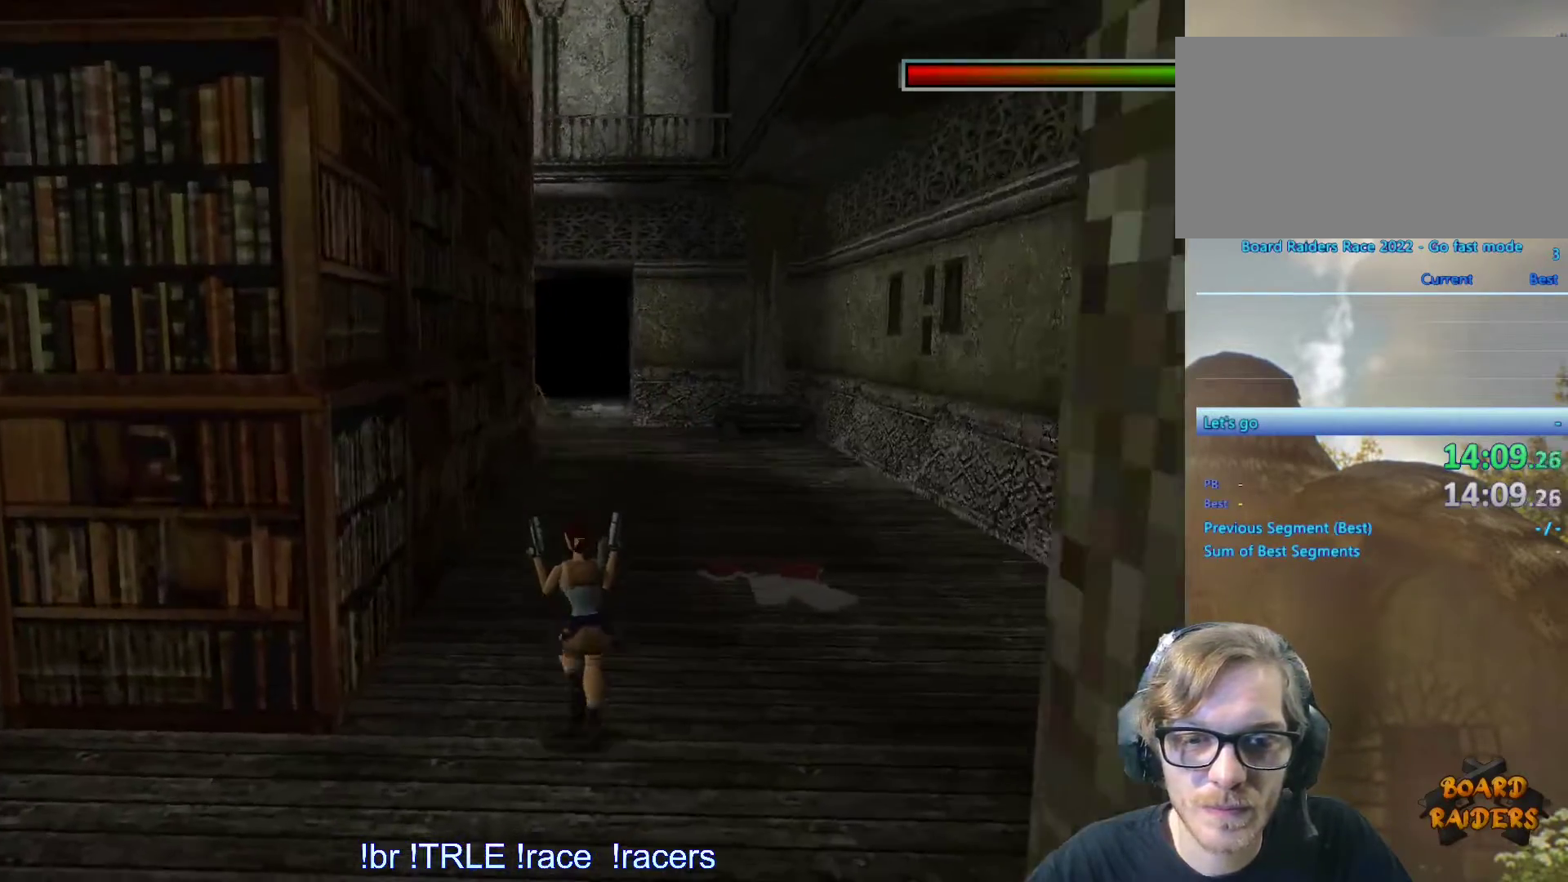
{"keys": ["right"], "events": [[83, "left", "up"], [267, "right", "down"], [400, "up", "up"]]}
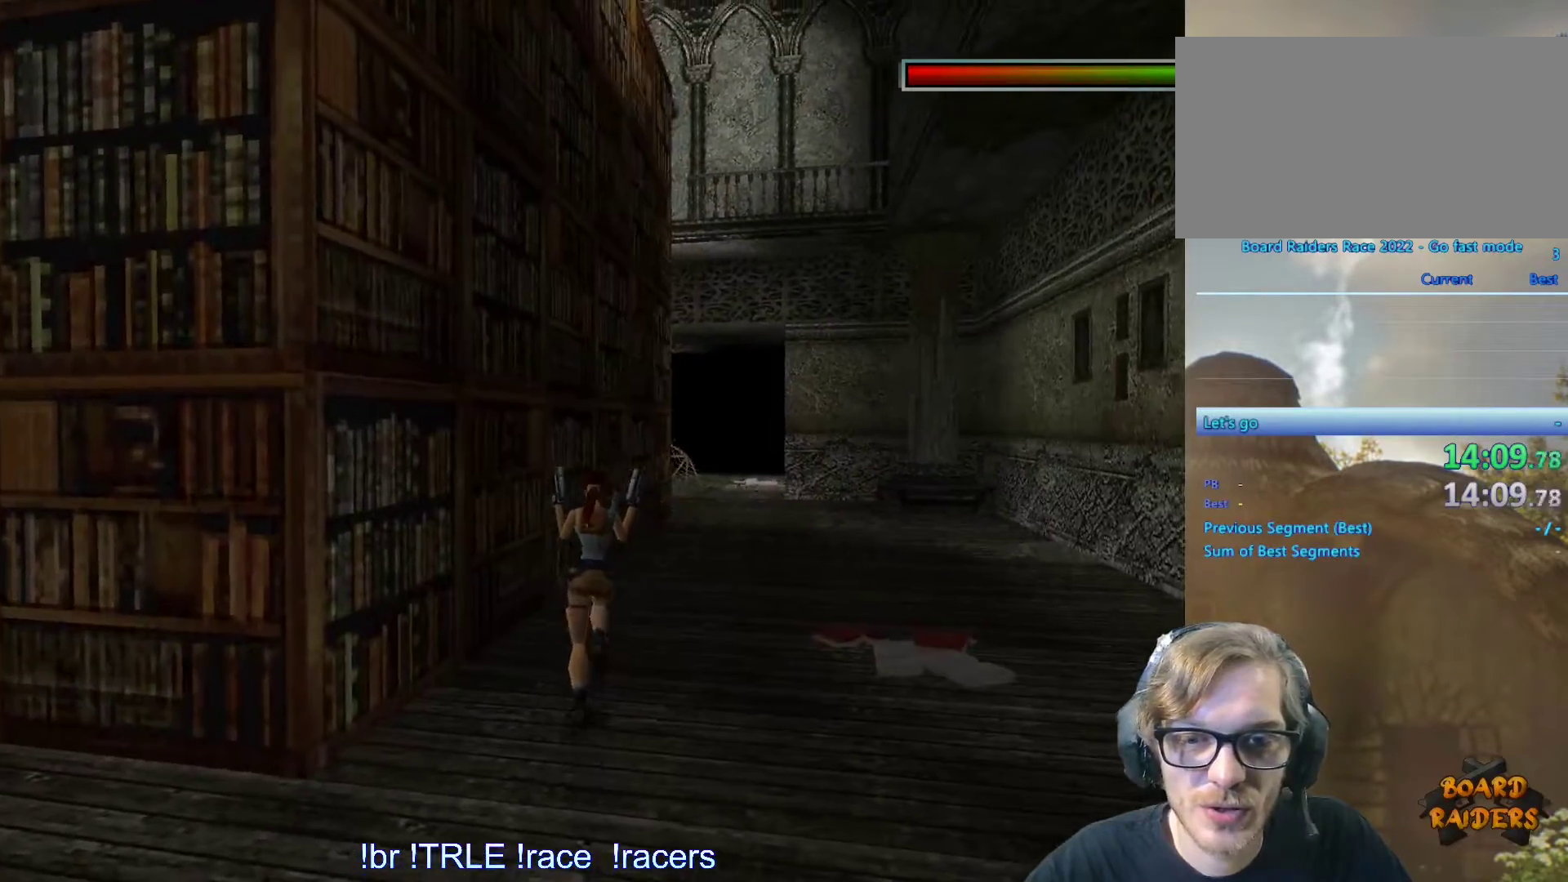
{"keys": ["left"], "events": [[467, "left", "down"], [467, "right", "up"]]}